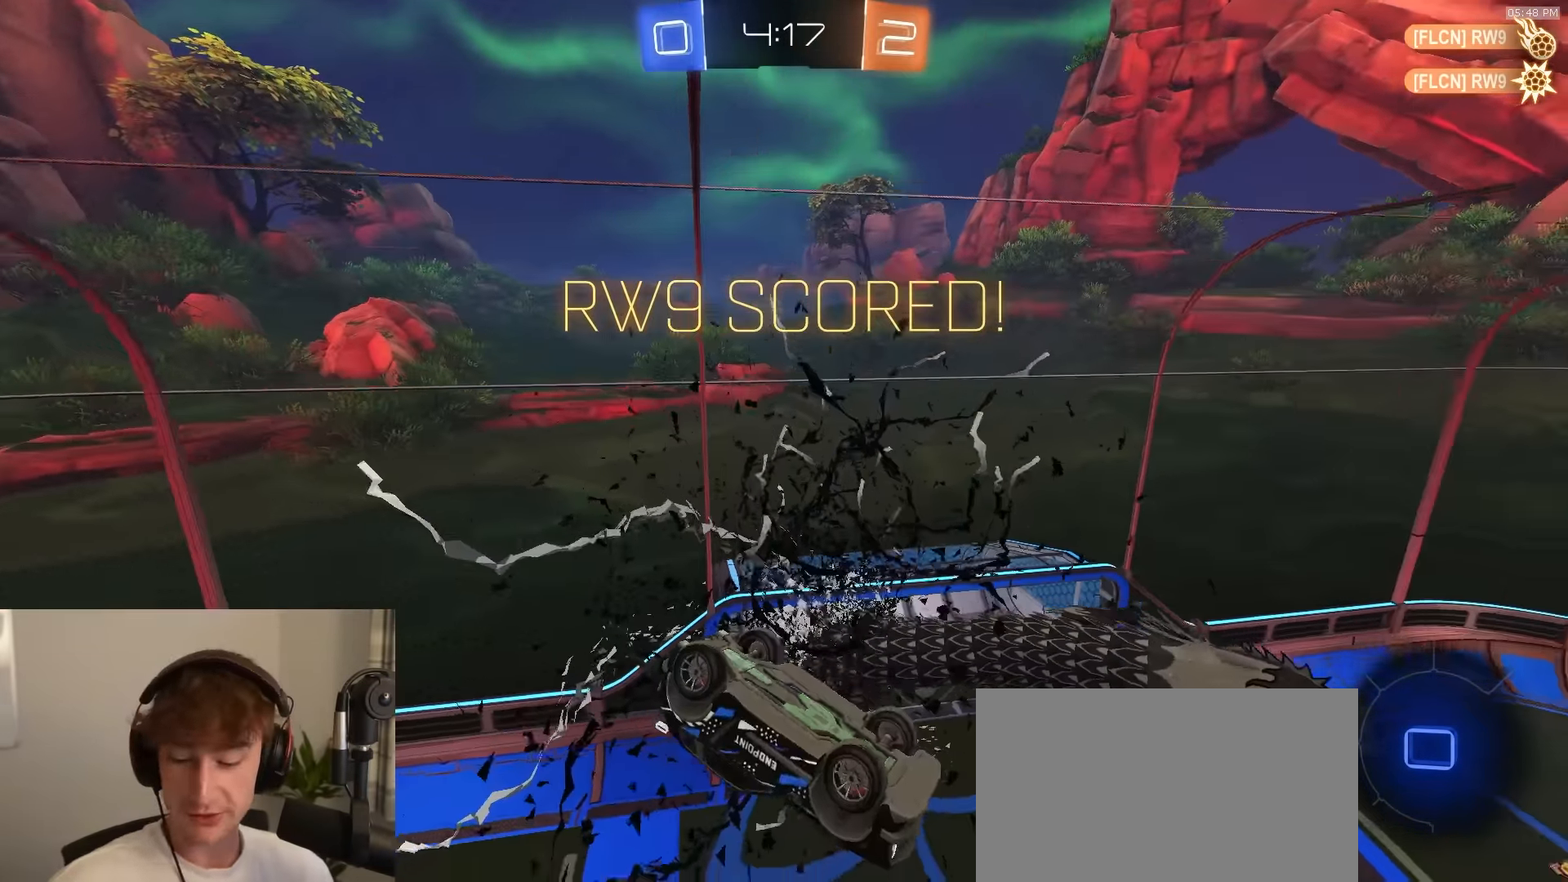
Gameplay with a controller (PlayStation layout); each line is a JSON object with the inputs held at the frame after it. "events" lists button and stick changes between this image and that frame as [ms after this image, input, new state], when the widget could be followed in between.
{"buttons": [], "left_stick": "center", "right_stick": "center", "events": [[200, "CIRCLE", "down"], [467, "CIRCLE", "up"]]}
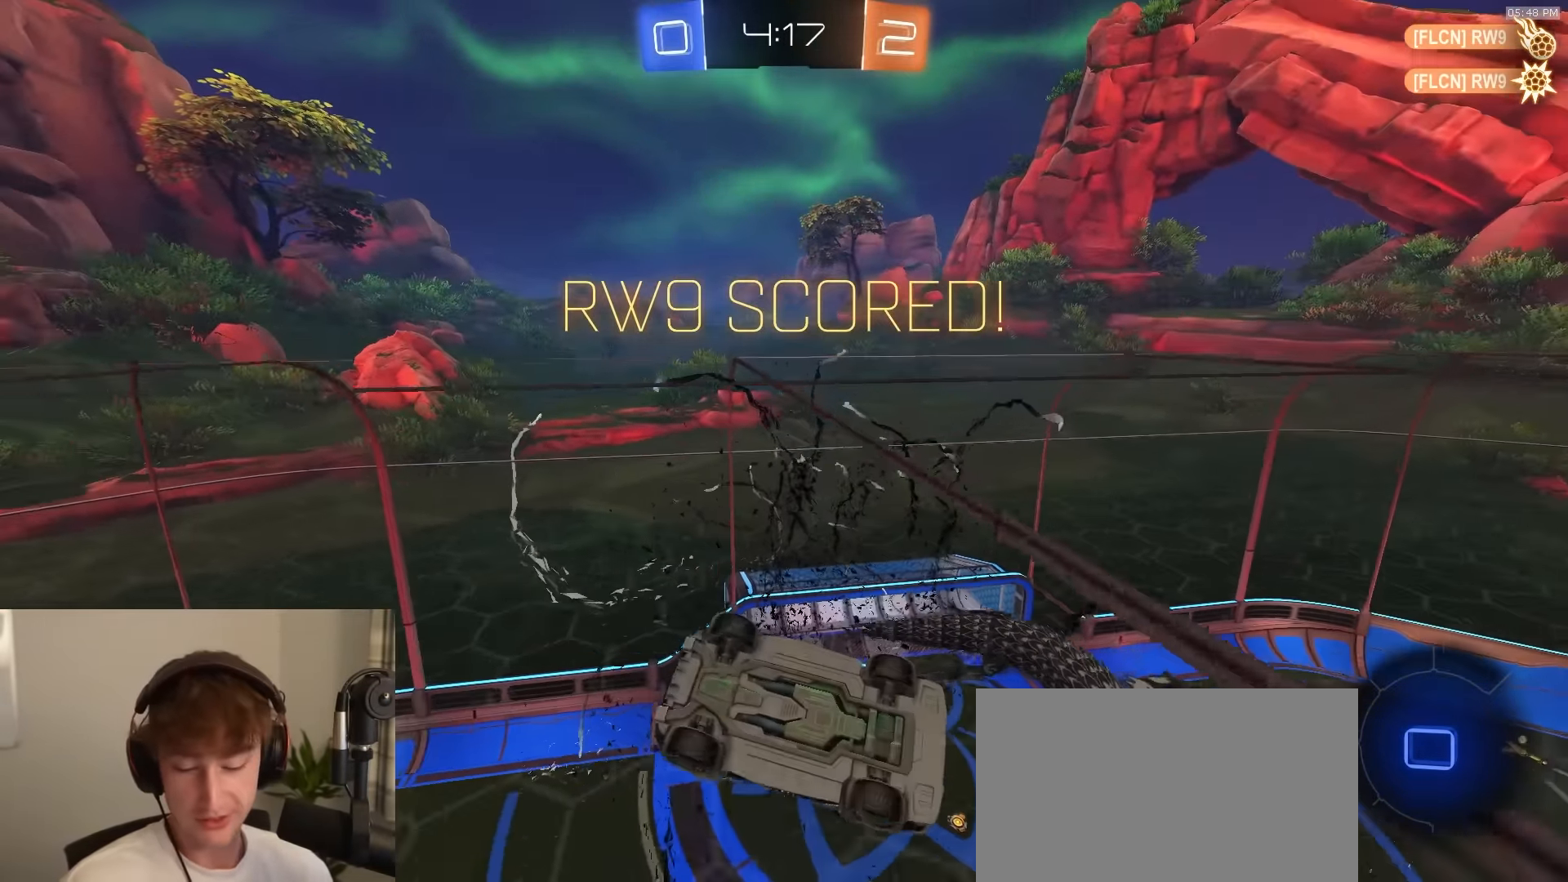
{"buttons": ["CROSS", "SQUARE"], "left_stick": "center", "right_stick": "center", "events": [[333, "SQUARE", "down"], [350, "CROSS", "down"]]}
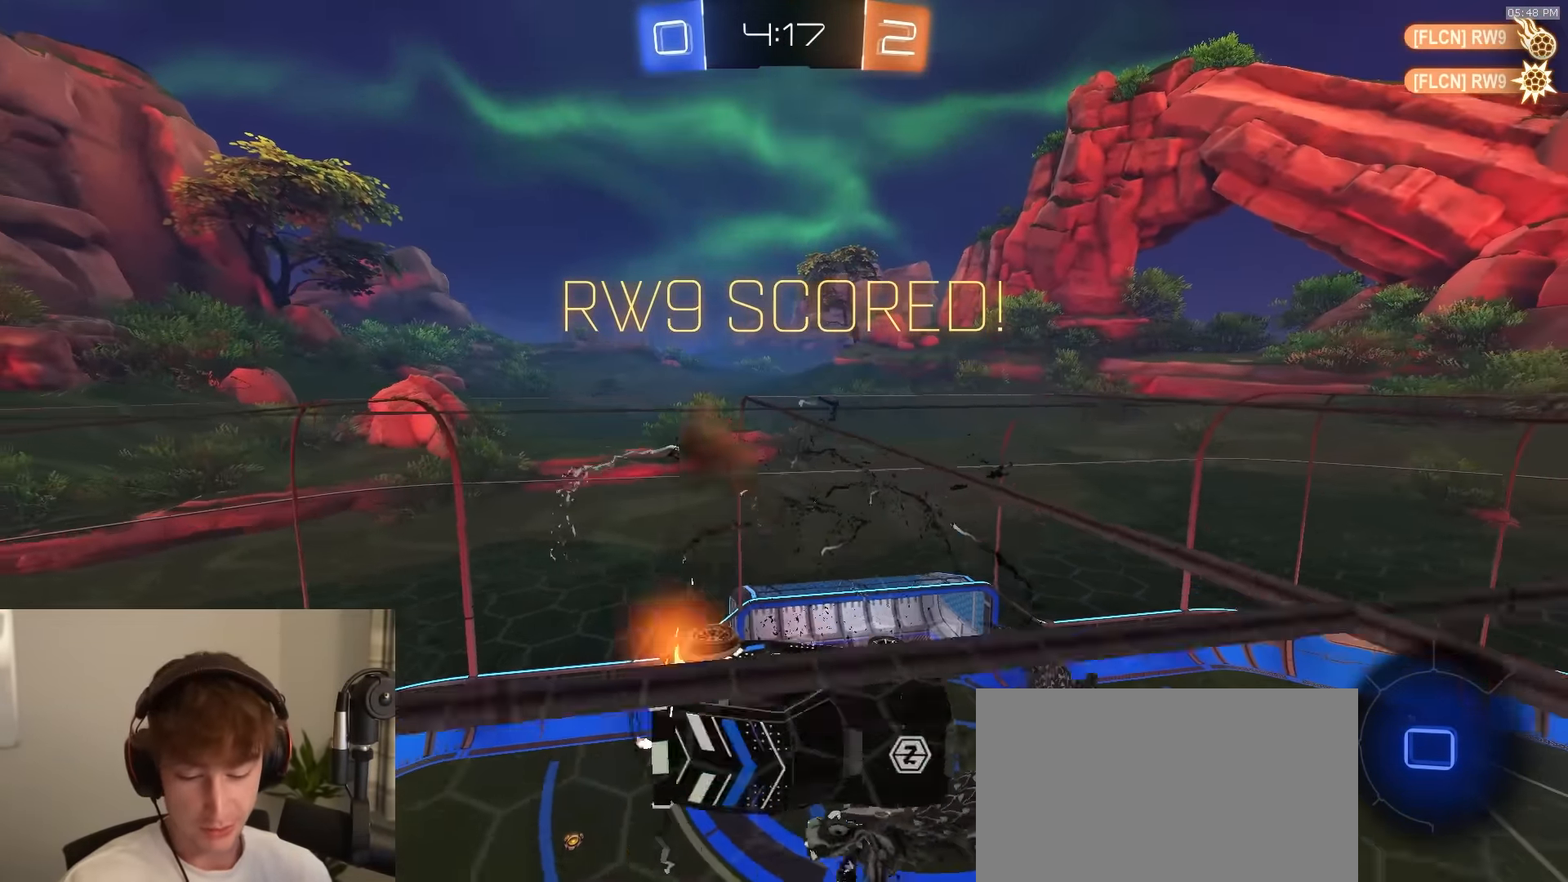
{"buttons": [], "left_stick": "center", "right_stick": "center", "events": [[17, "CROSS", "up"], [33, "SQUARE", "up"], [117, "SQUARE", "down"], [133, "CROSS", "down"], [400, "CROSS", "up"], [400, "SQUARE", "up"]]}
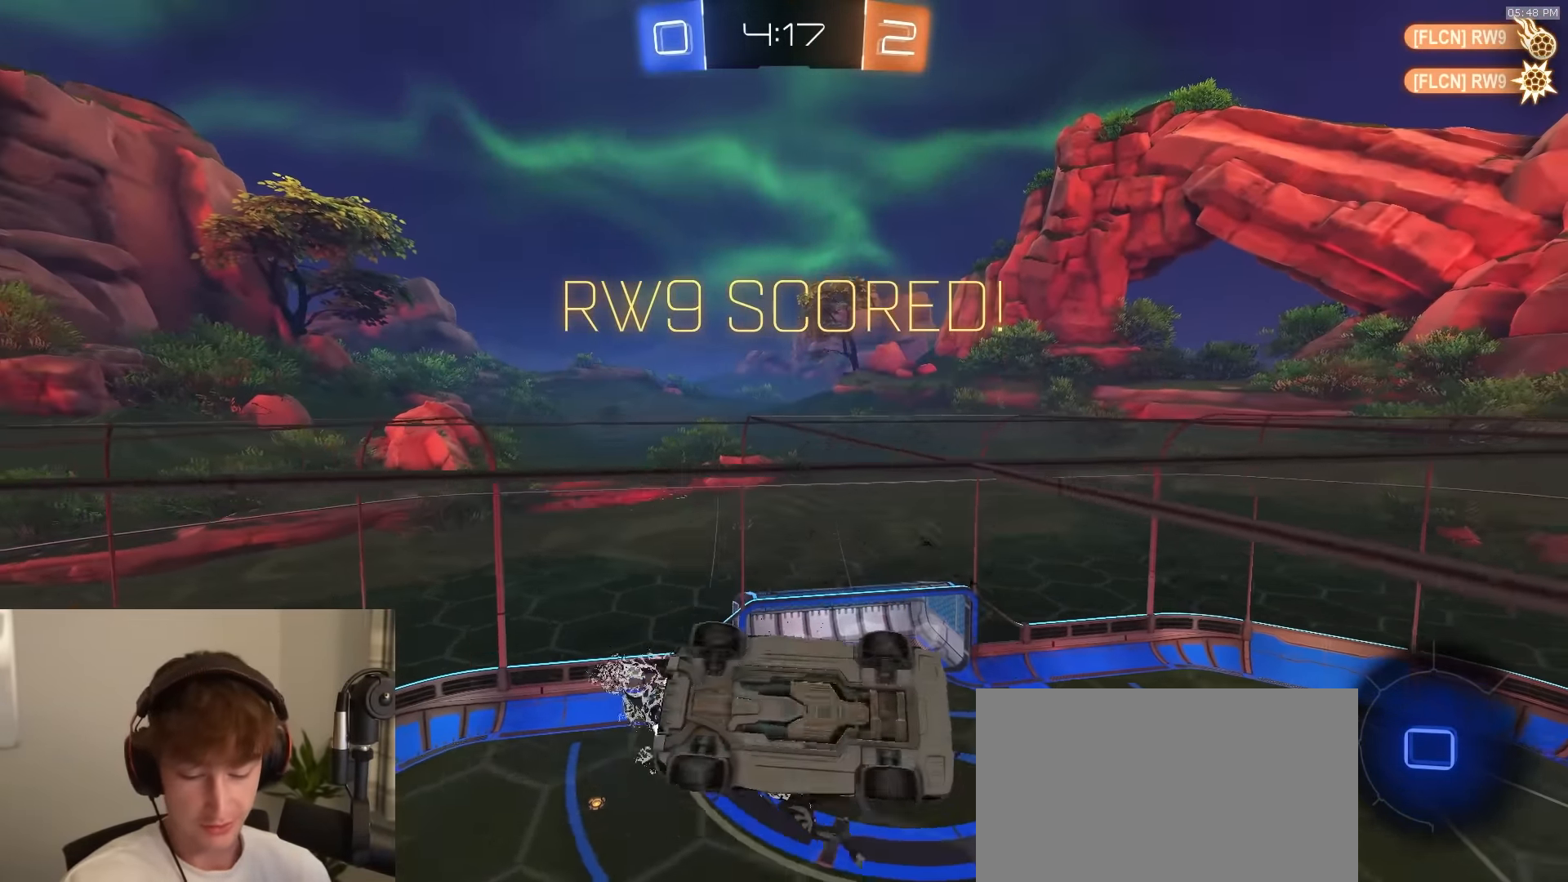
{"buttons": [], "left_stick": "center", "right_stick": "center", "events": []}
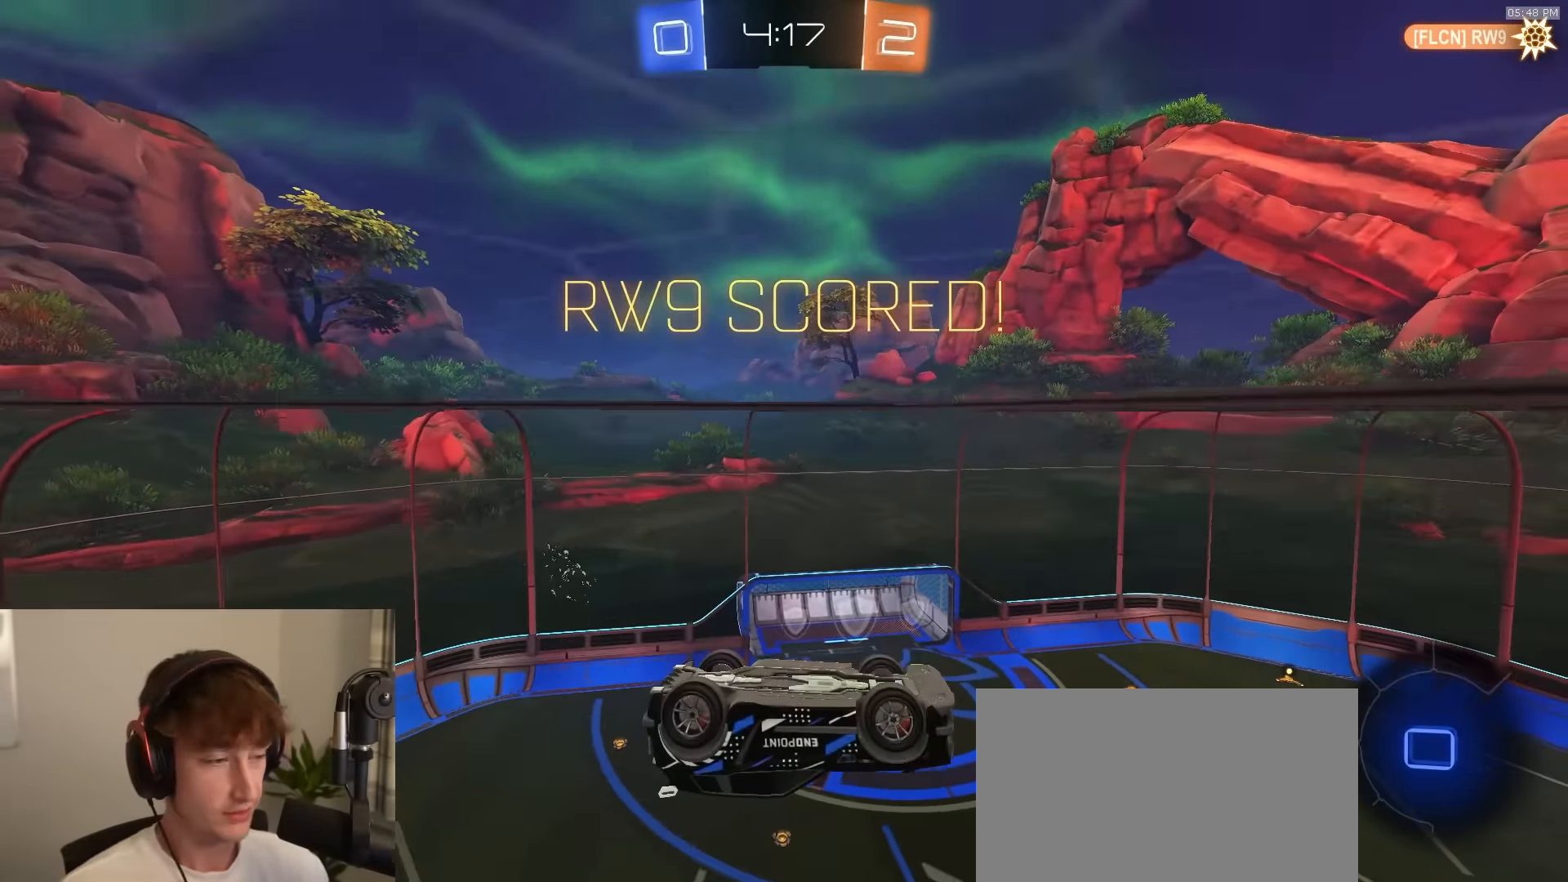
{"buttons": ["CROSS"], "left_stick": "center", "right_stick": "center", "events": [[50, "CROSS", "down"], [67, "CROSS", "up"], [166, "CROSS", "down"], [250, "CROSS", "up"], [433, "CROSS", "down"]]}
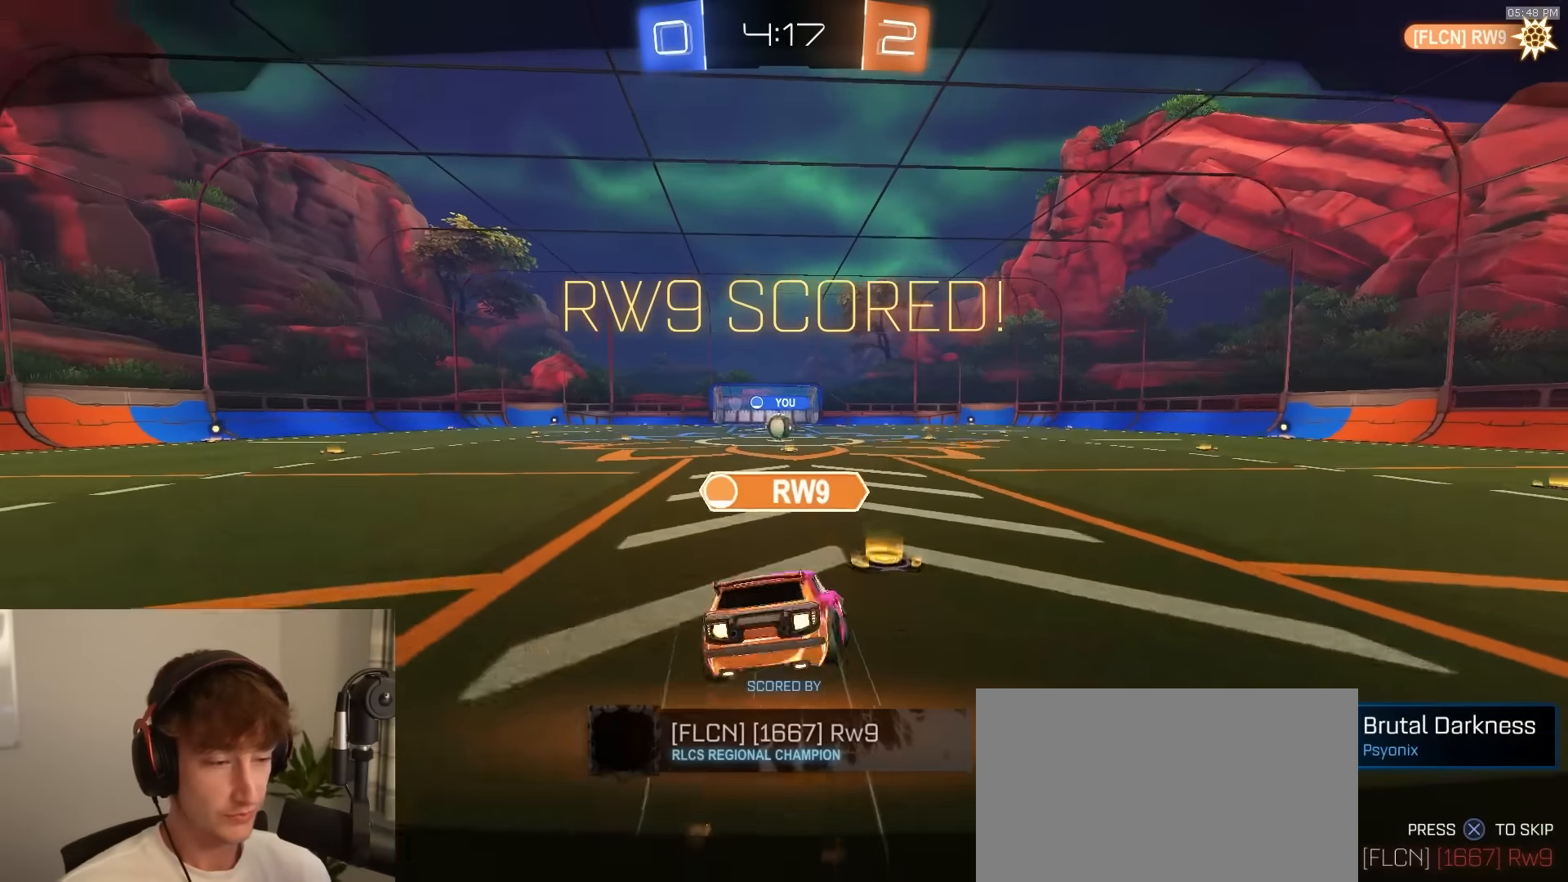
{"buttons": ["CROSS"], "left_stick": "center", "right_stick": "center", "events": [[50, "CROSS", "up"], [100, "CROSS", "down"], [383, "CROSS", "up"], [433, "CROSS", "down"]]}
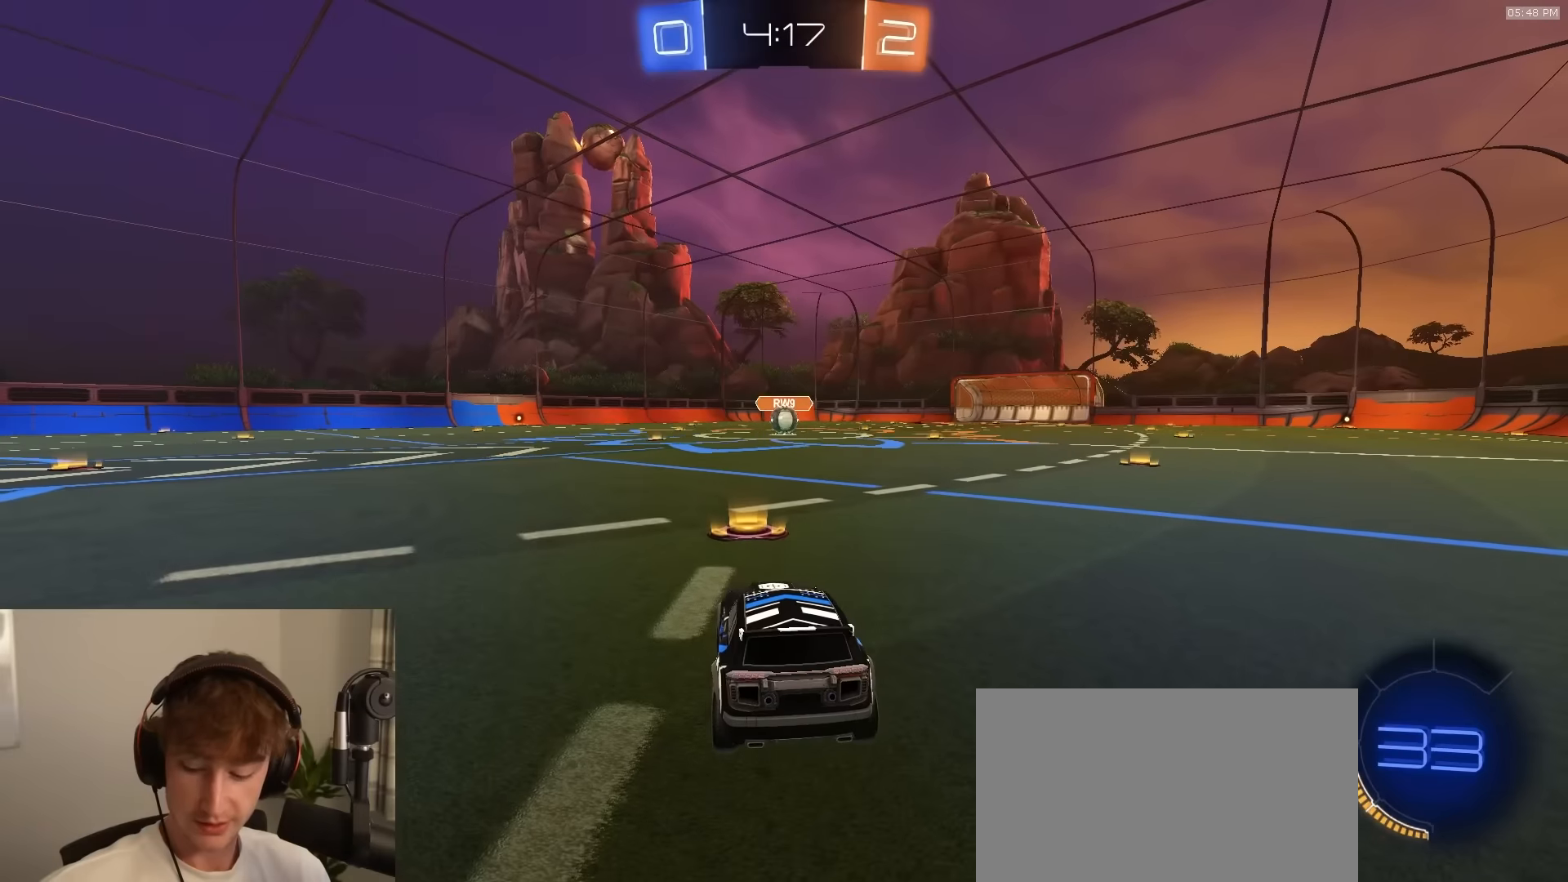
{"buttons": [], "left_stick": "center", "right_stick": "center", "events": [[383, "CROSS", "up"]]}
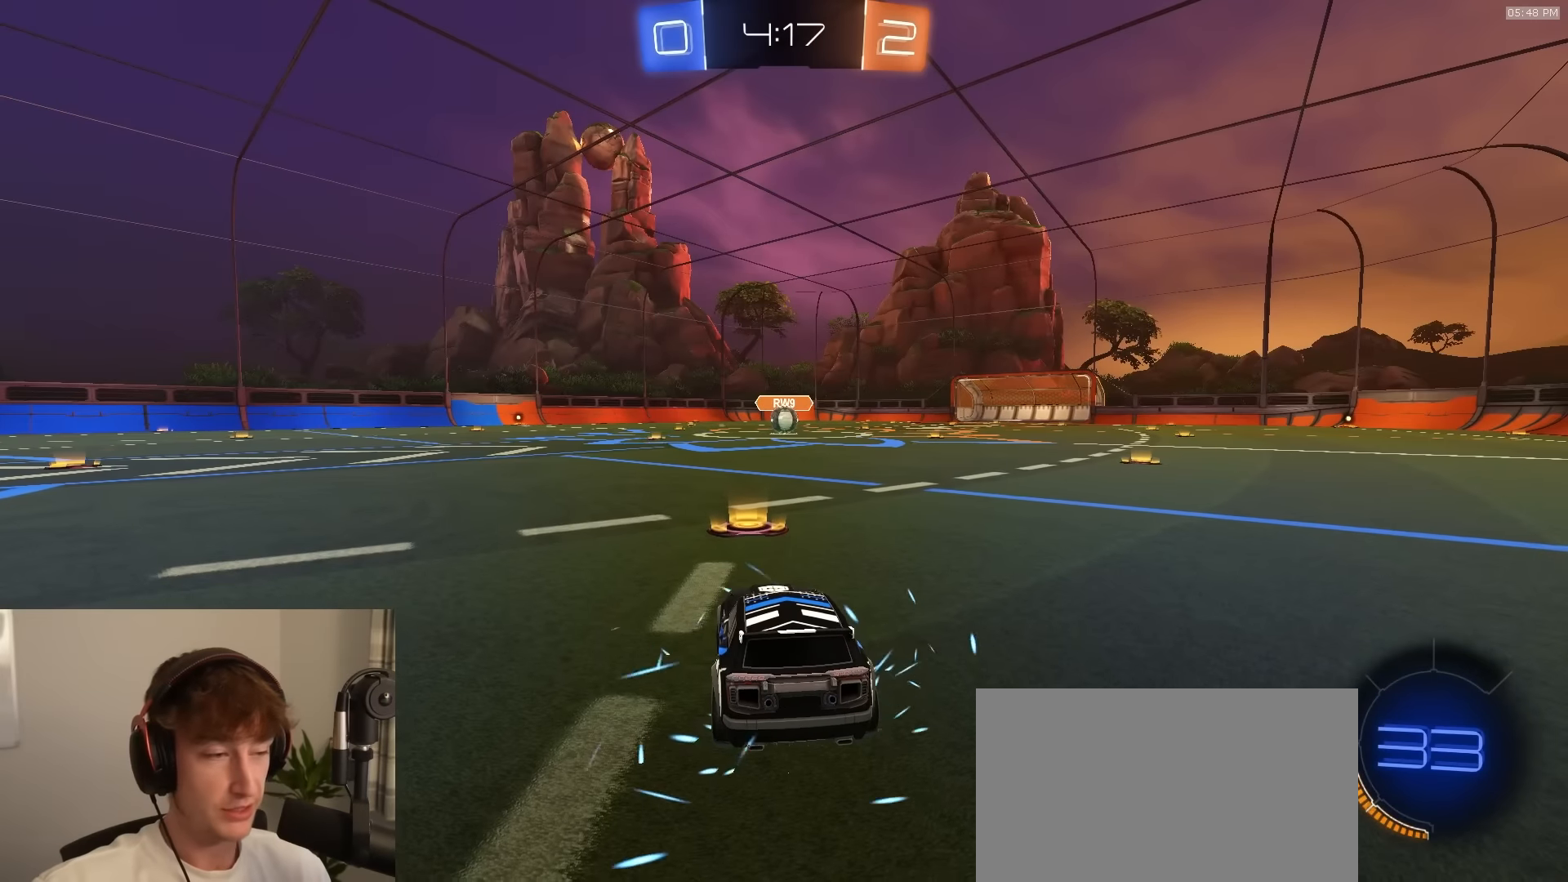
{"buttons": [], "left_stick": "center", "right_stick": "center", "events": [[50, "TRIANGLE", "down"], [200, "TRIANGLE", "up"]]}
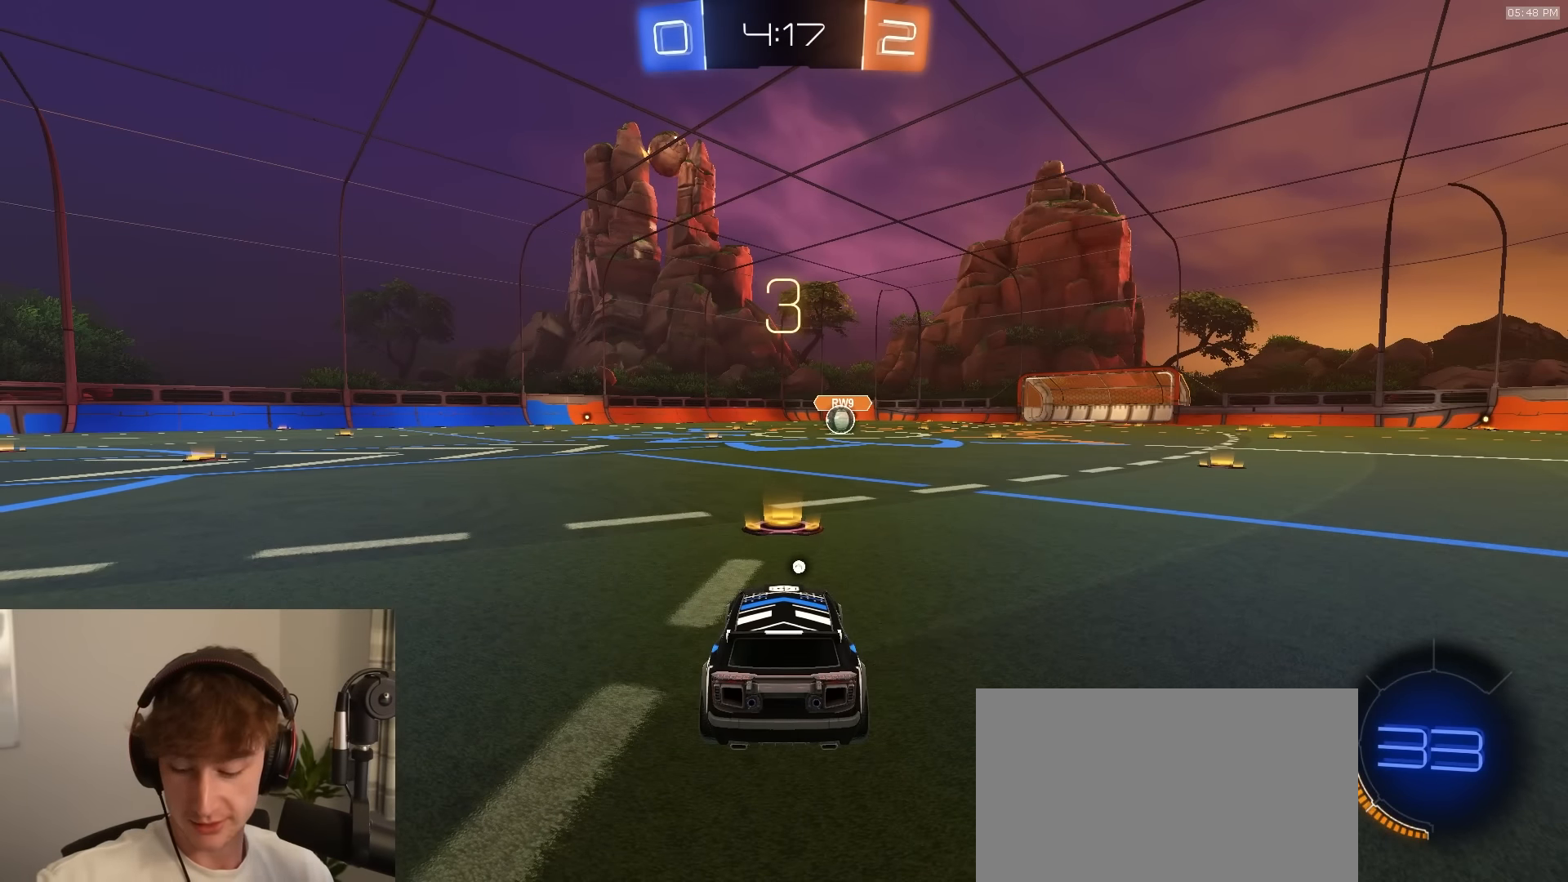
{"buttons": [], "left_stick": "center", "right_stick": "center", "events": []}
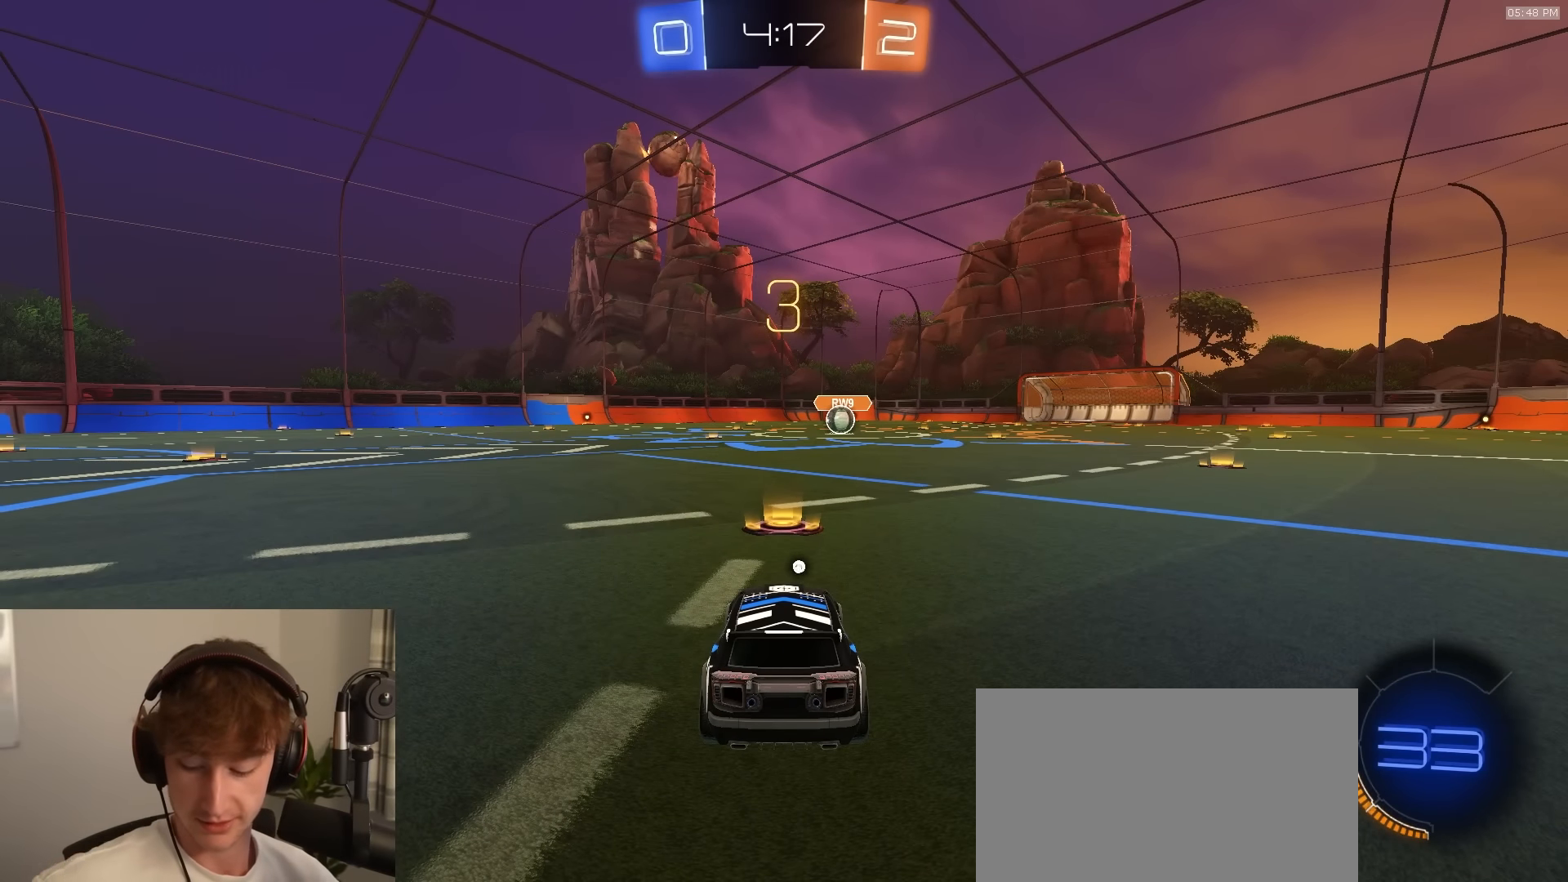
{"buttons": [], "left_stick": "center", "right_stick": "center", "events": []}
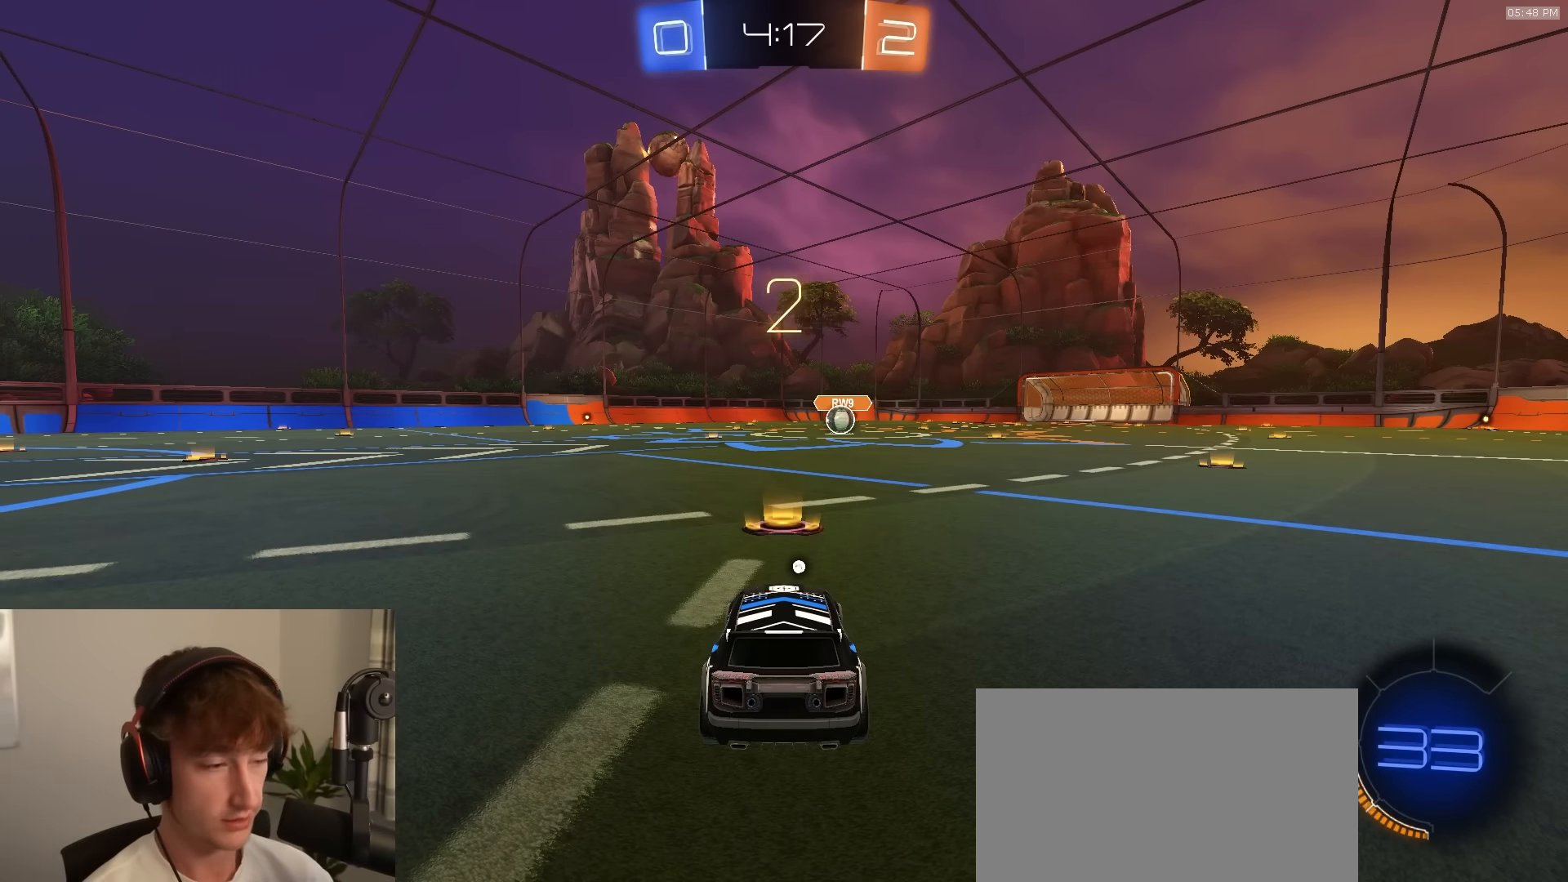
{"buttons": [], "left_stick": "center", "right_stick": "center", "events": [[166, "TRIANGLE", "down"], [283, "TRIANGLE", "up"]]}
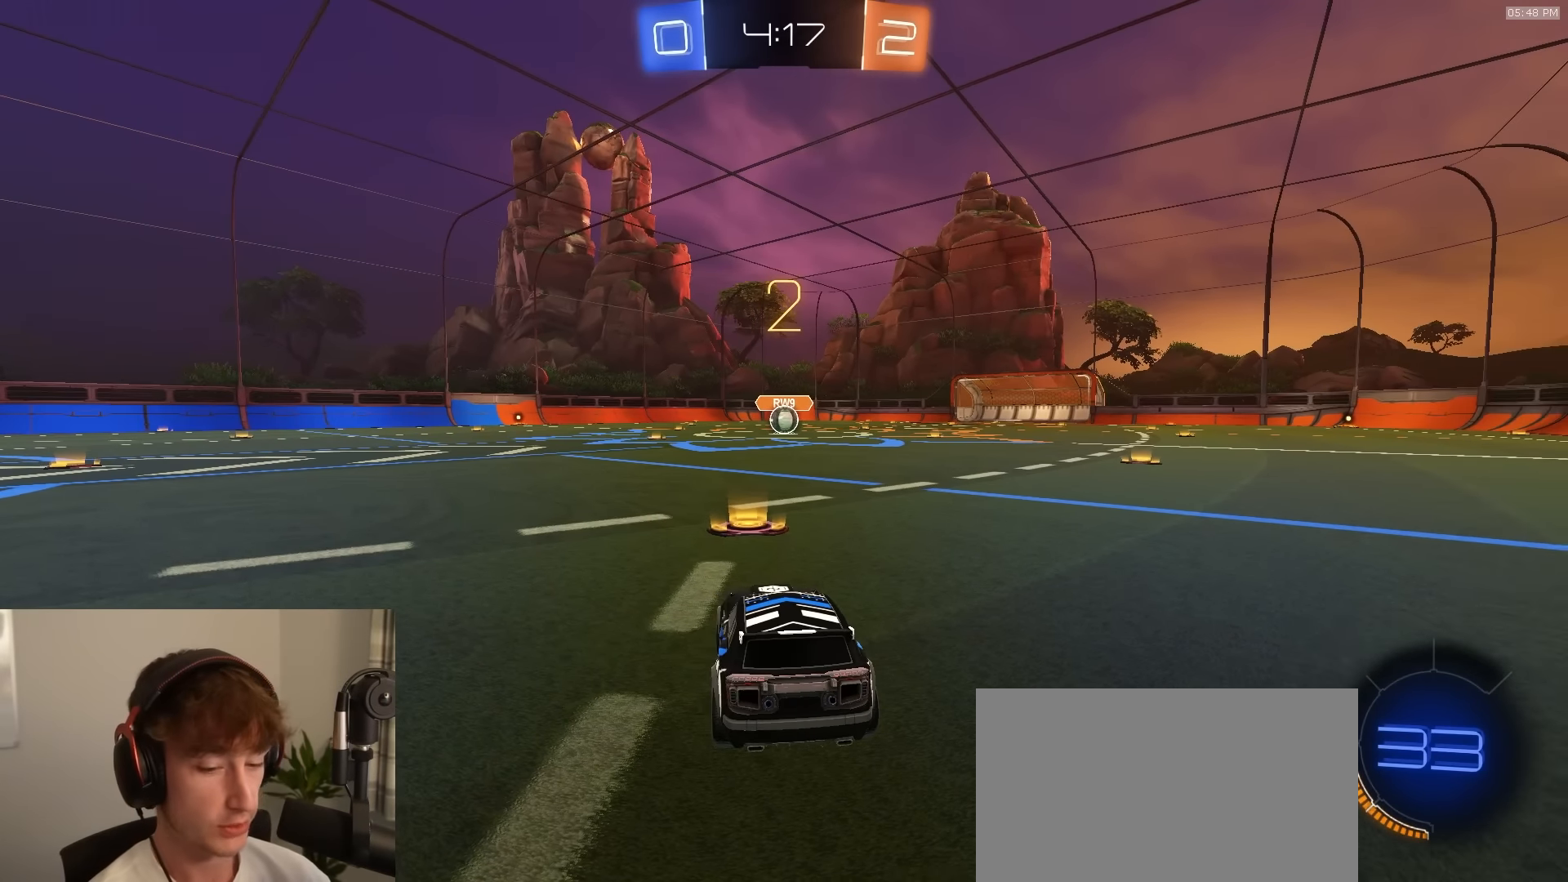
{"buttons": ["R1"], "left_stick": "center", "right_stick": "center", "events": [[166, "R1", "down"], [416, "R3", "down"], [466, "R3", "up"]]}
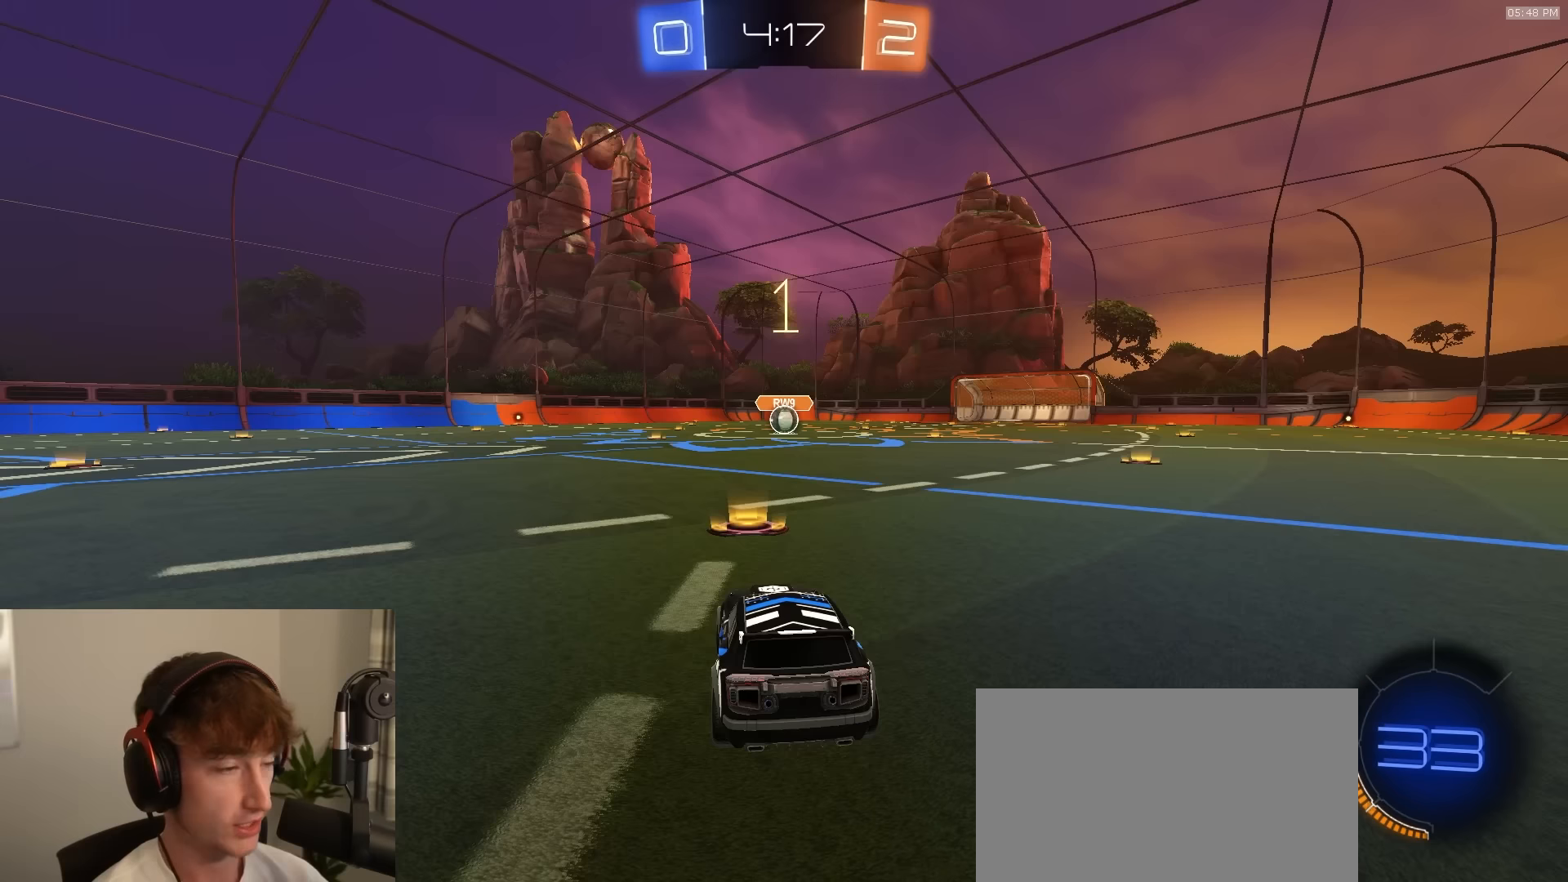
{"buttons": ["R1", "R2"], "left_stick": "center", "right_stick": "center", "events": [[116, "SELECT", "down"], [233, "SELECT", "up"], [366, "R2", "down"]]}
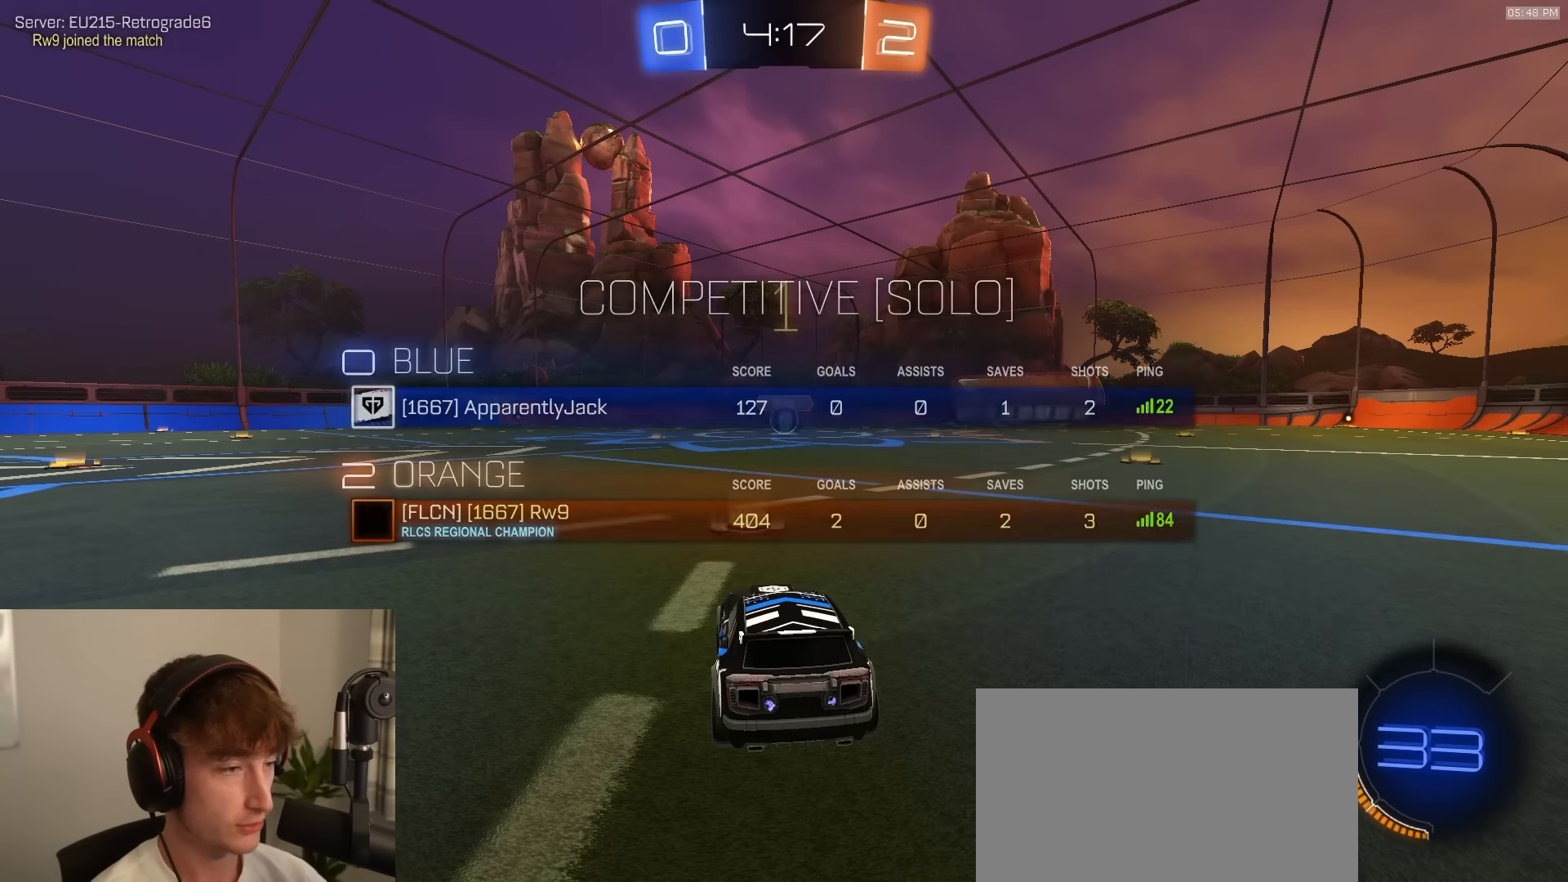
{"buttons": ["R1", "R2"], "left_stick": "center", "right_stick": "center", "events": []}
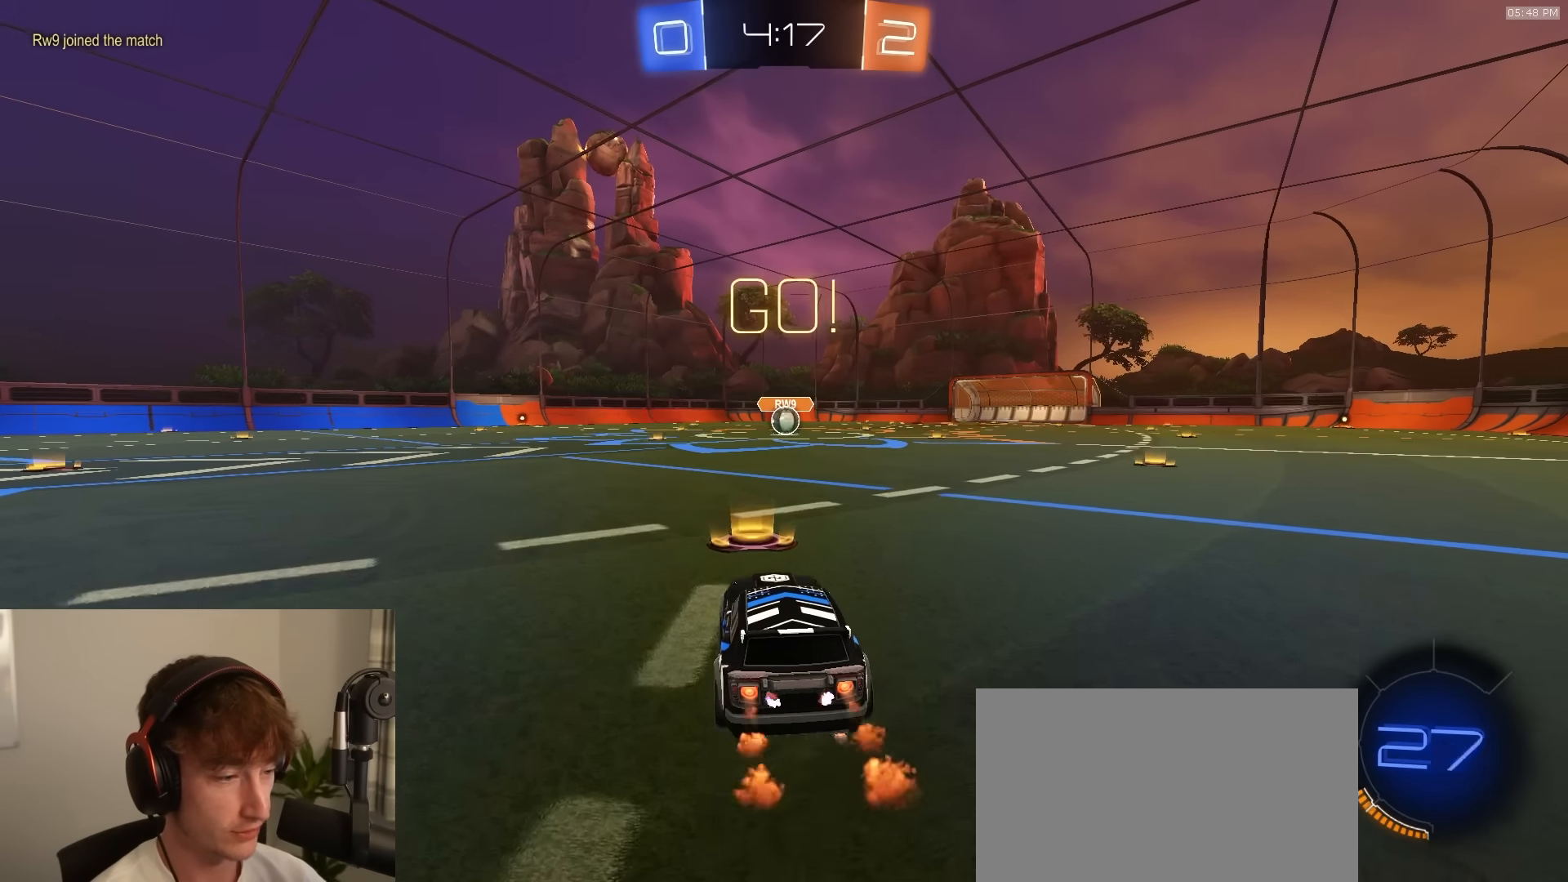
{"buttons": ["TRIANGLE", "L1", "R1", "R2", "L3"], "left_stick": "down-left", "right_stick": "center", "events": [[83, "left_stick", "down-right"], [133, "CROSS", "down"], [200, "CROSS", "up"], [200, "L1", "down"], [200, "left_stick", "up-left"], [250, "CROSS", "down"], [250, "L3", "down"], [300, "left_stick", "down"], [333, "CROSS", "up"], [383, "TRIANGLE", "down"], [466, "TRIANGLE", "up"], [483, "TRIANGLE", "down"], [483, "left_stick", "down-left"]]}
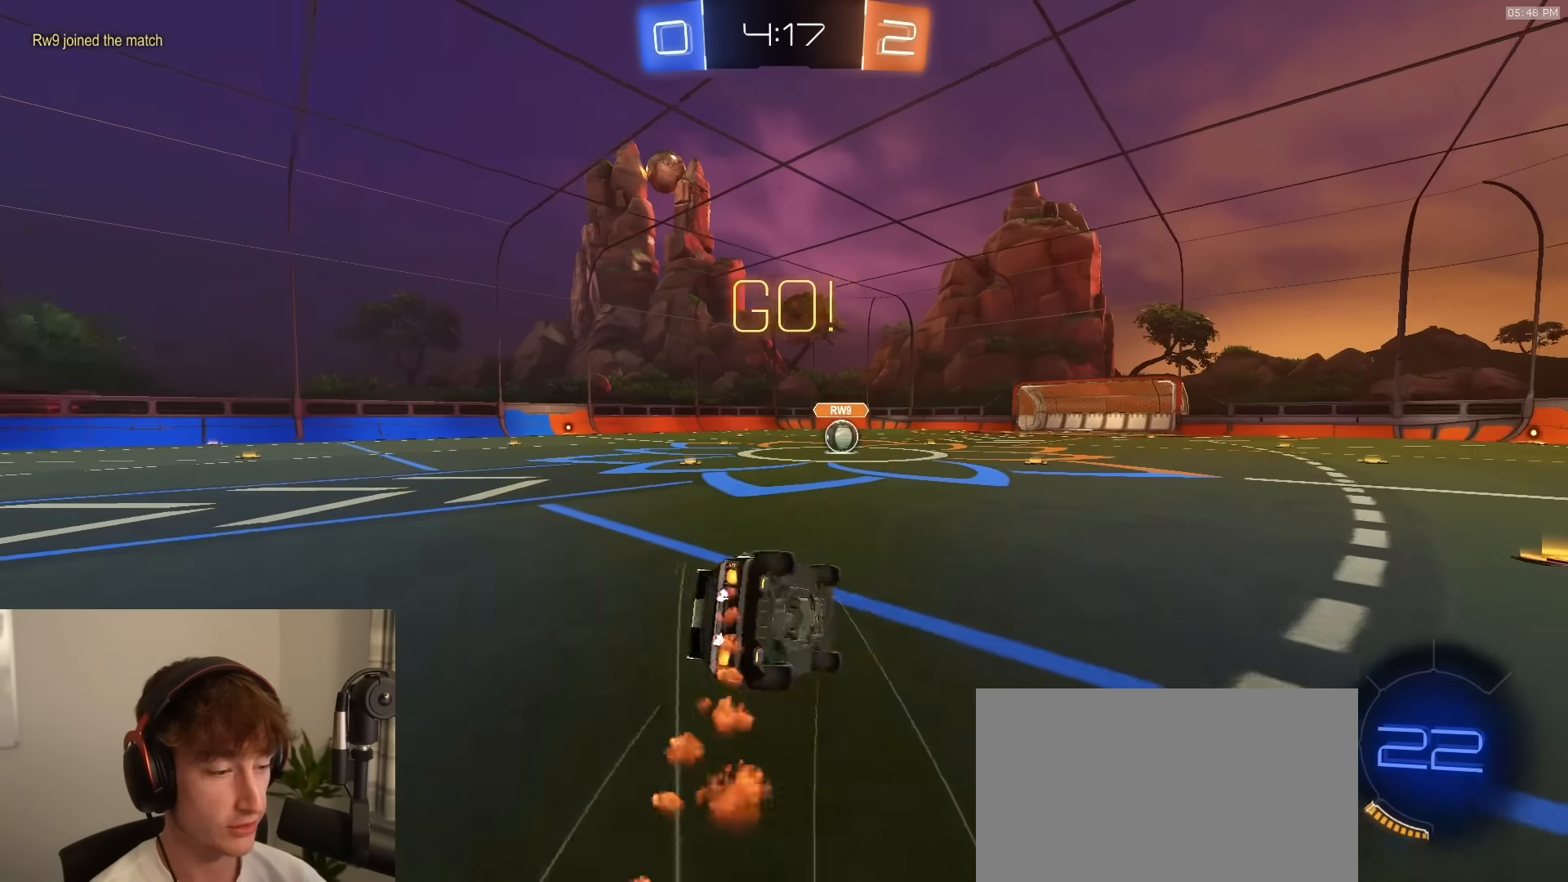
{"buttons": ["L1", "R1", "R2", "L3"], "left_stick": "down-left", "right_stick": "center", "events": [[66, "TRIANGLE", "up"]]}
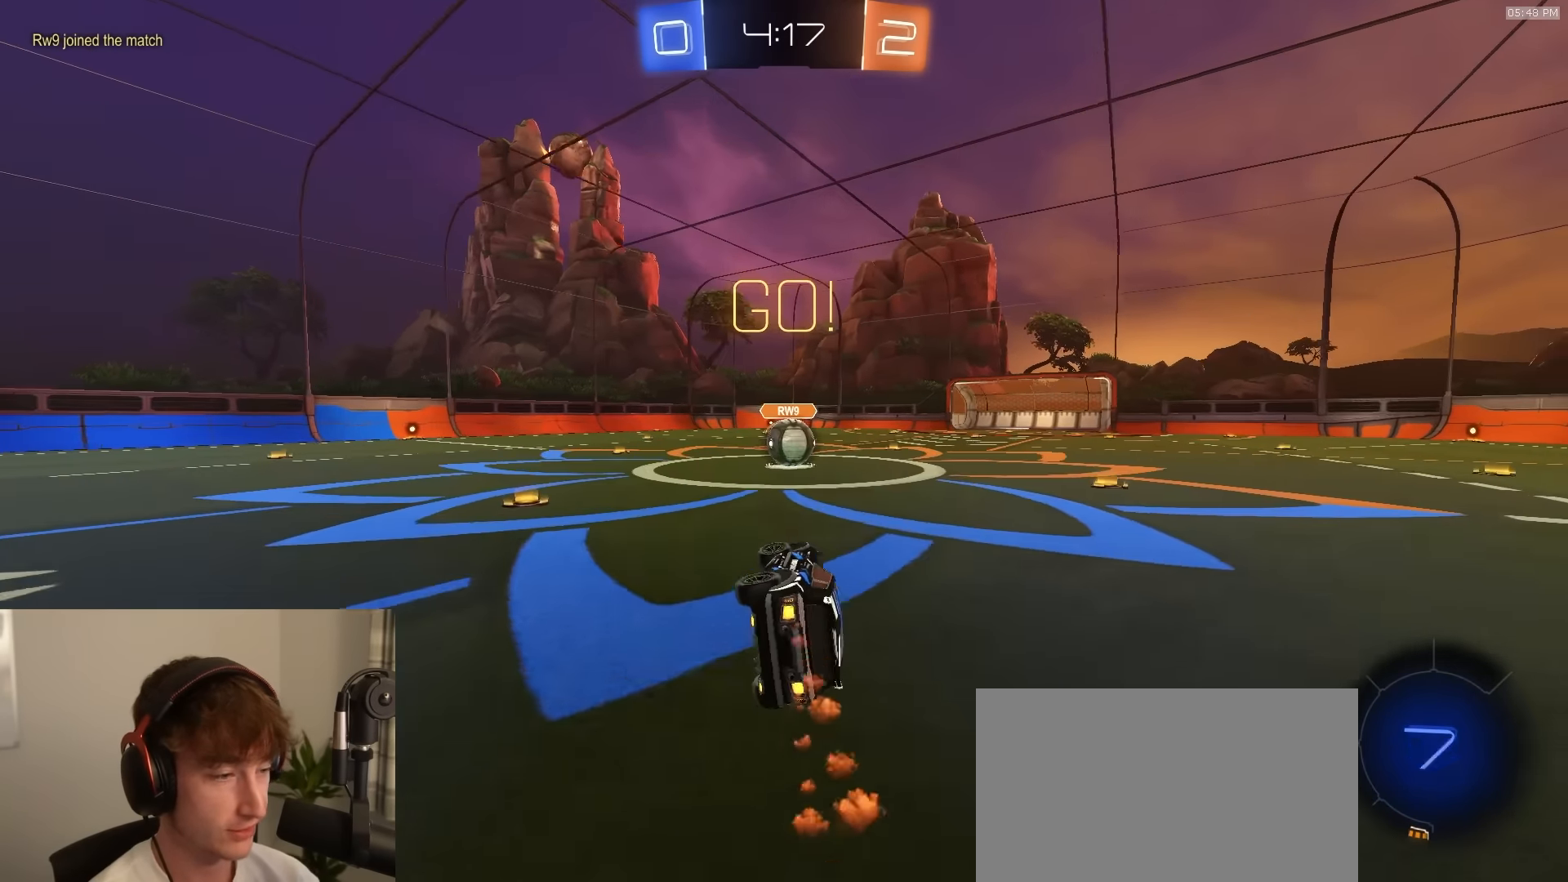
{"buttons": ["R2"], "left_stick": "down-left", "right_stick": "center", "events": [[83, "L3", "up"], [83, "TRIANGLE", "down"], [133, "L1", "up"], [150, "left_stick", "center"], [183, "R1", "up"], [183, "TRIANGLE", "up"], [383, "left_stick", "right"], [483, "left_stick", "down-left"]]}
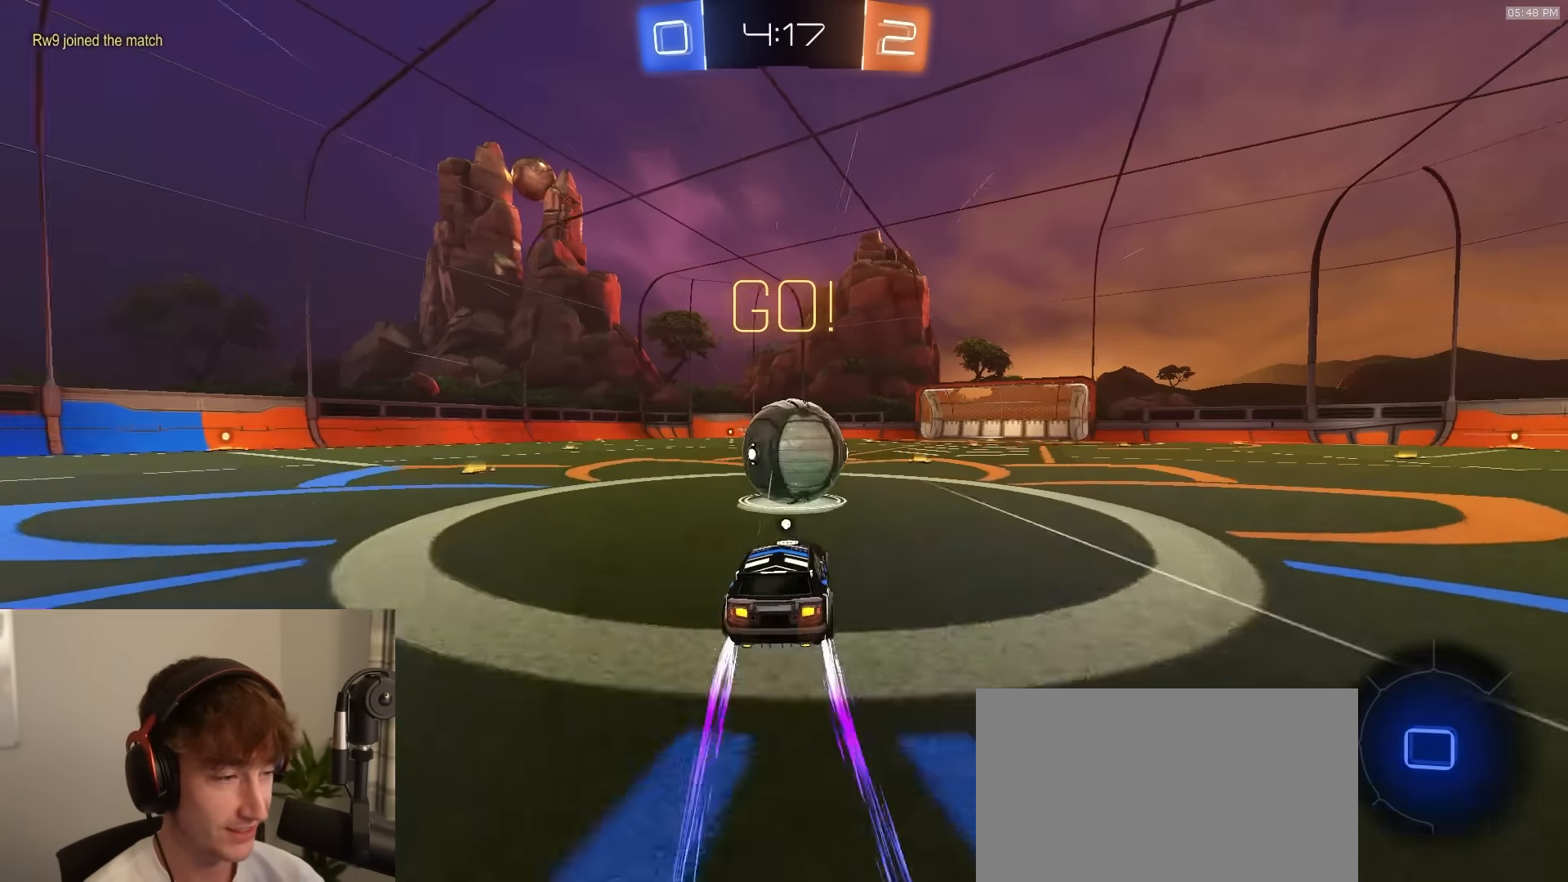
{"buttons": ["CIRCLE", "TRIANGLE", "R2"], "left_stick": "down", "right_stick": "center", "events": [[16, "CROSS", "down"], [66, "L1", "down"], [66, "left_stick", "up-right"], [83, "CROSS", "up"], [166, "CROSS", "down"], [183, "L1", "up"], [183, "L3", "down"], [266, "left_stick", "down"], [316, "CROSS", "up"], [366, "CIRCLE", "down"], [416, "TRIANGLE", "down"], [500, "L3", "up"]]}
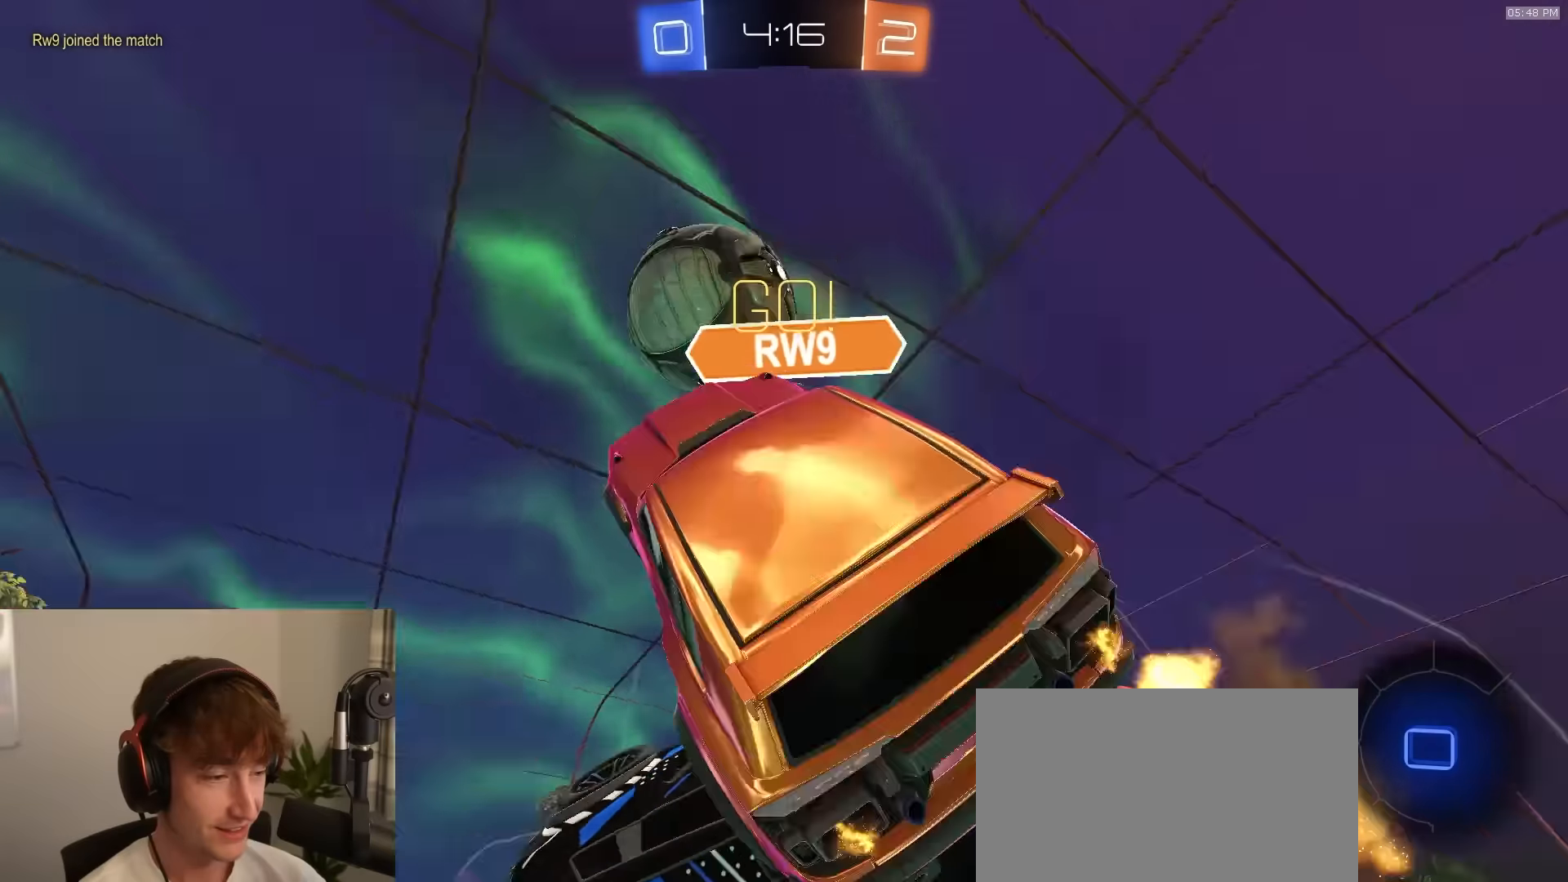
{"buttons": ["R2"], "left_stick": "up-right", "right_stick": "center", "events": [[50, "TRIANGLE", "up"], [200, "left_stick", "up-right"], [317, "CIRCLE", "up"]]}
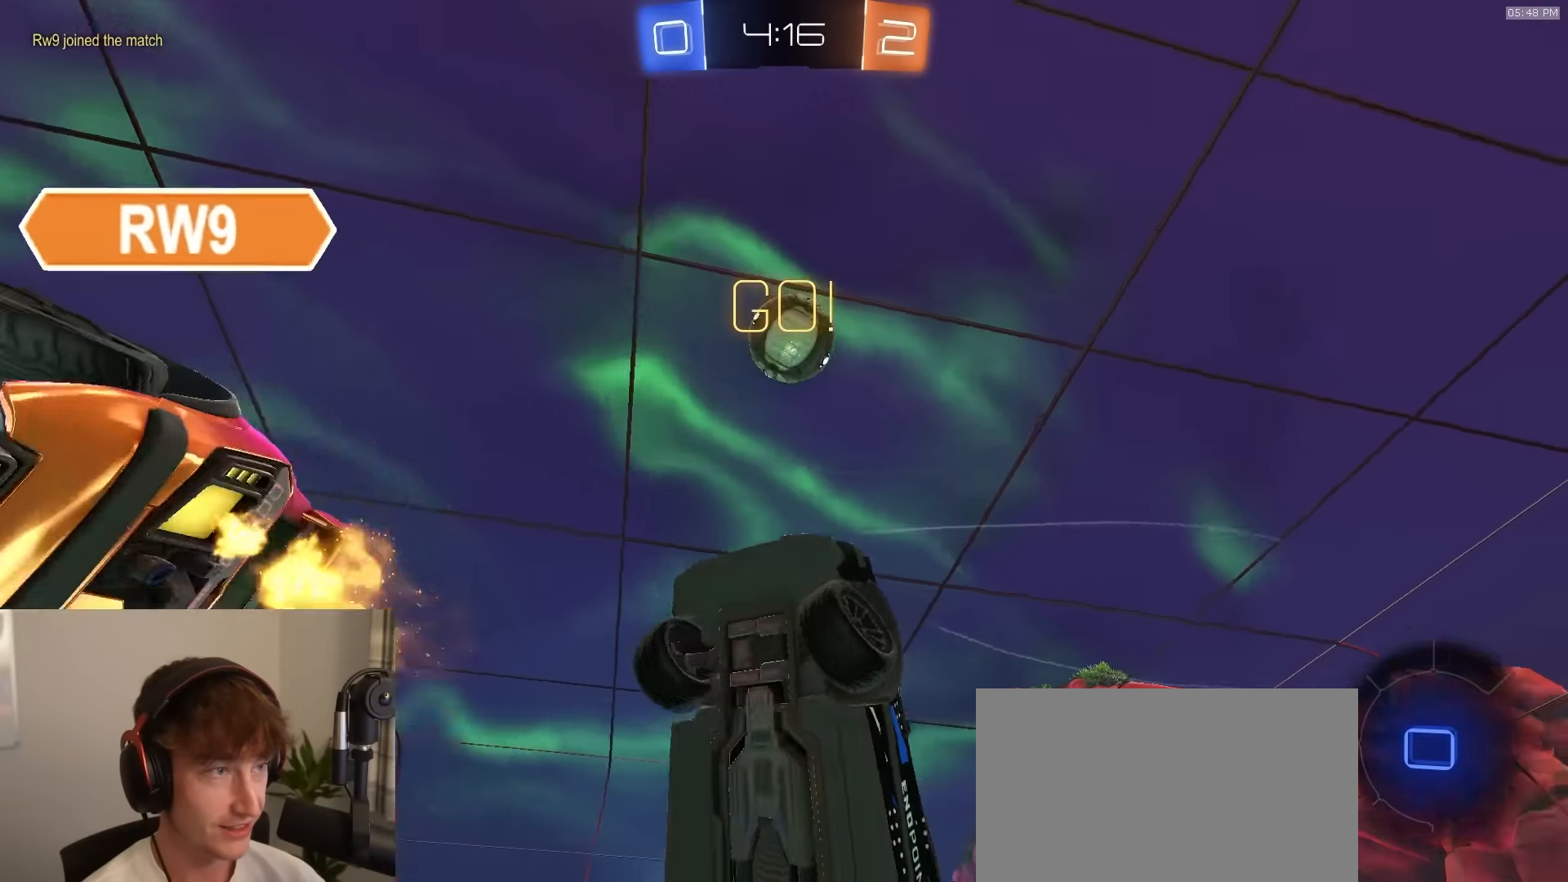
{"buttons": ["R2"], "left_stick": "right", "right_stick": "center", "events": [[50, "TRIANGLE", "down"], [67, "left_stick", "right"], [184, "TRIANGLE", "up"]]}
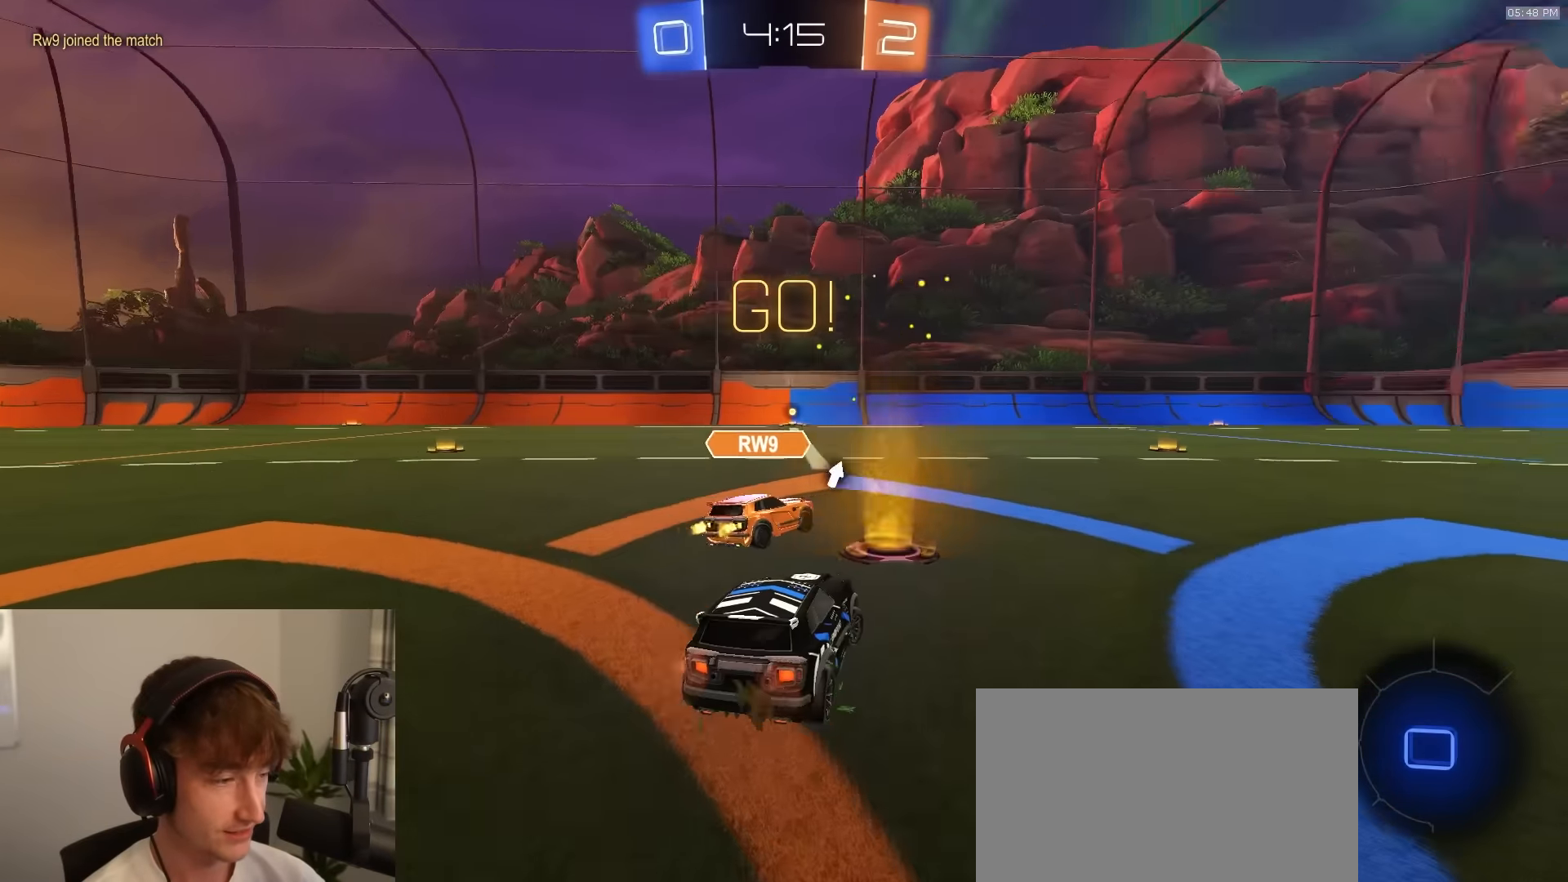
{"buttons": [], "left_stick": "right", "right_stick": "center", "events": [[50, "left_stick", "center"], [117, "left_stick", "right"], [367, "R2", "up"]]}
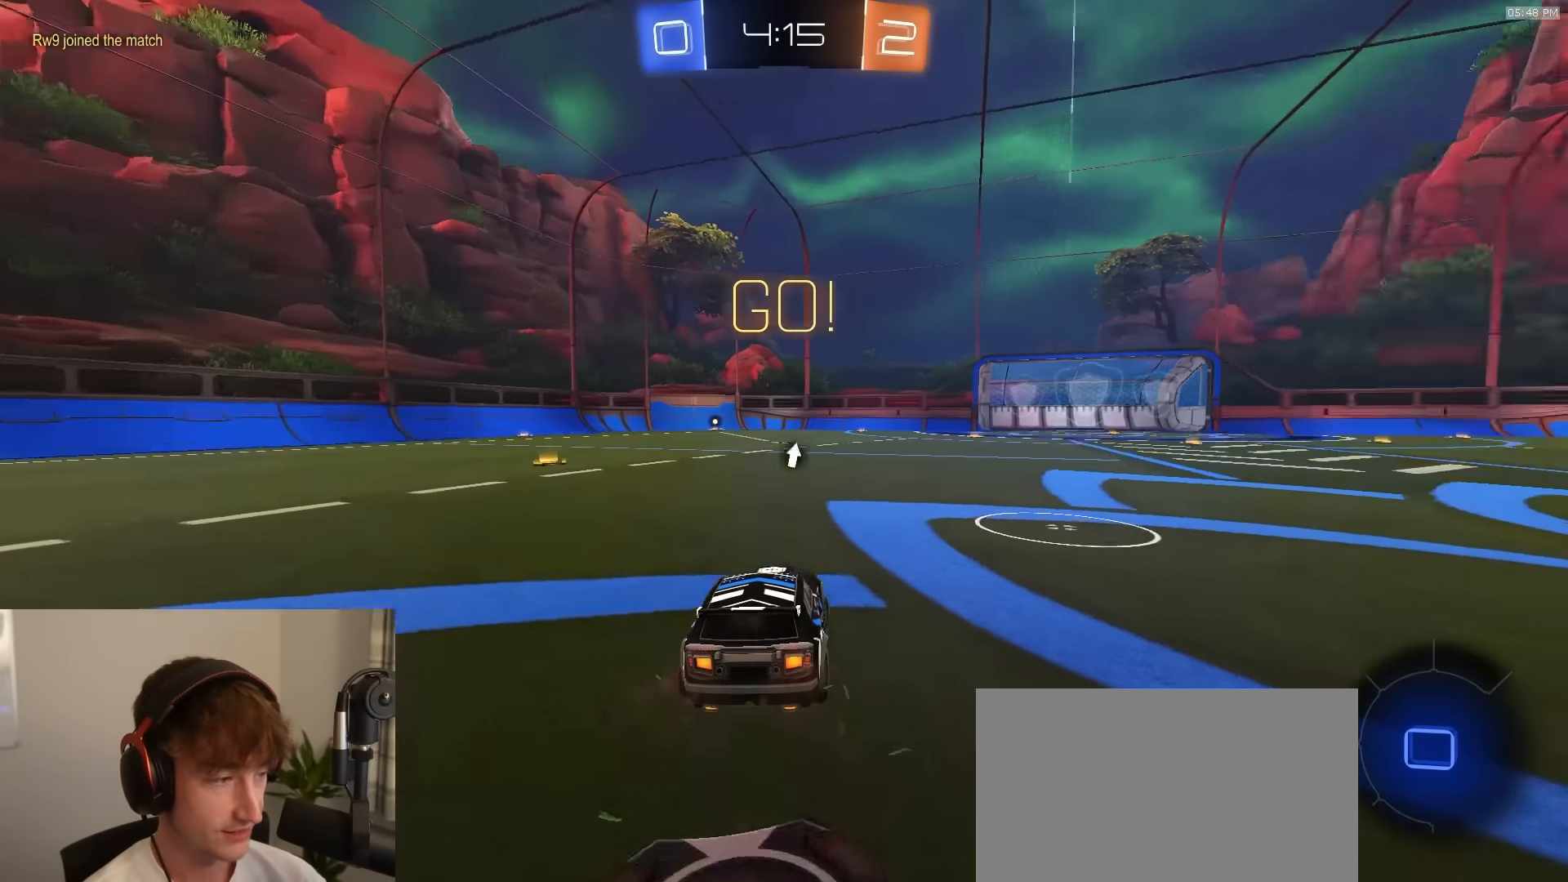
{"buttons": [], "left_stick": "left", "right_stick": "center", "events": [[167, "right_stick", "up-left"], [200, "R2", "down"], [250, "left_stick", "center"], [284, "right_stick", "center"], [300, "left_stick", "left"], [367, "TRIANGLE", "down"], [484, "TRIANGLE", "up"], [500, "R2", "up"]]}
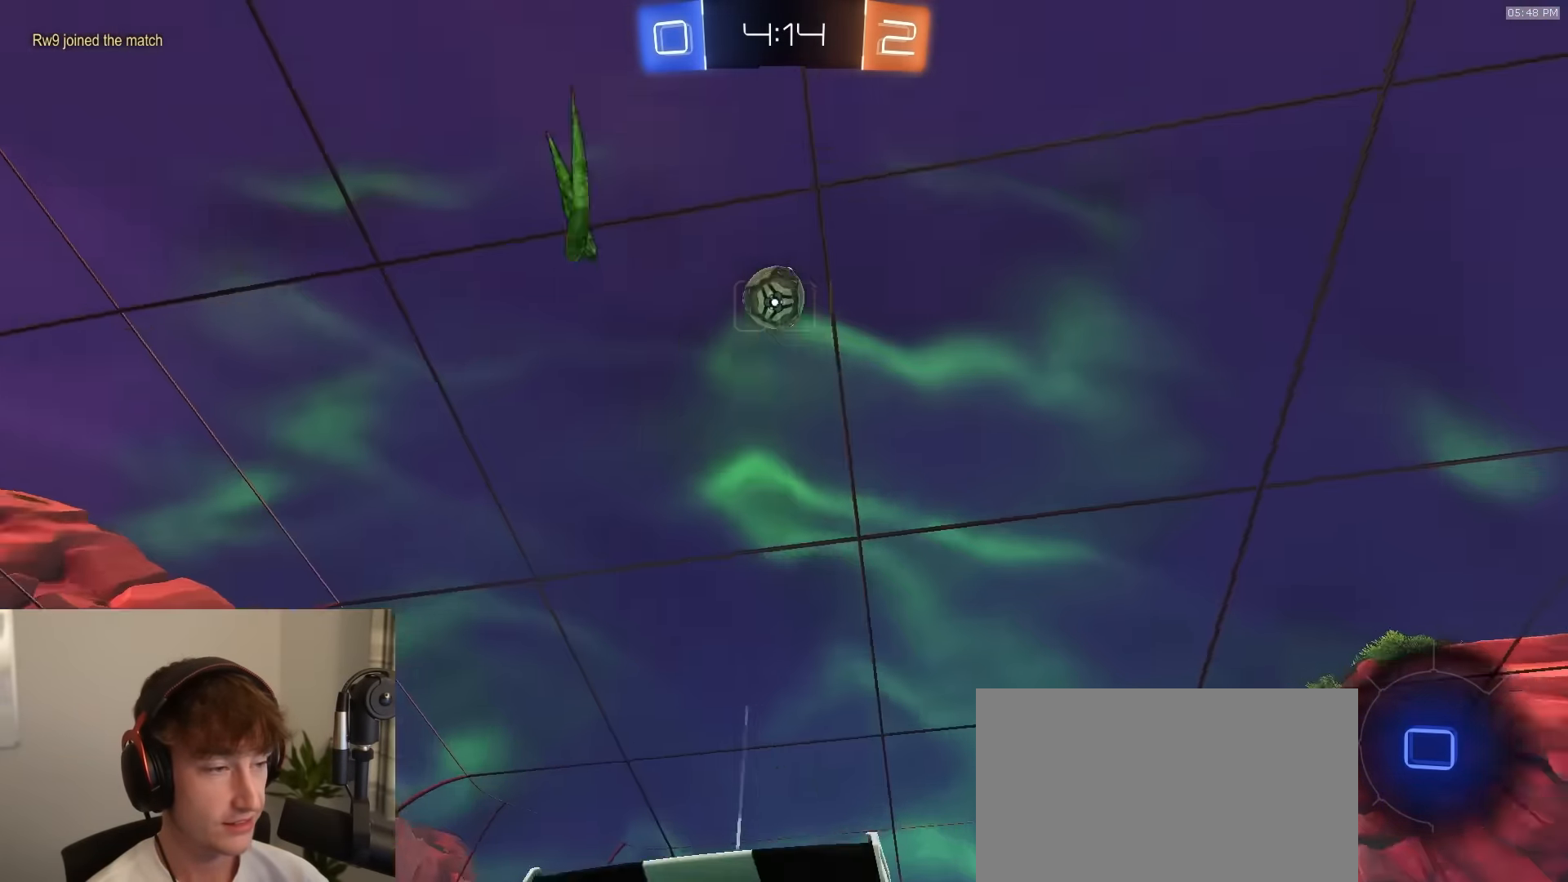
{"buttons": ["TRIANGLE"], "left_stick": "left", "right_stick": "center", "events": [[34, "TRIANGLE", "down"], [100, "TRIANGLE", "up"], [150, "left_stick", "center"], [234, "left_stick", "left"], [350, "R2", "down"], [417, "R2", "up"], [500, "TRIANGLE", "down"]]}
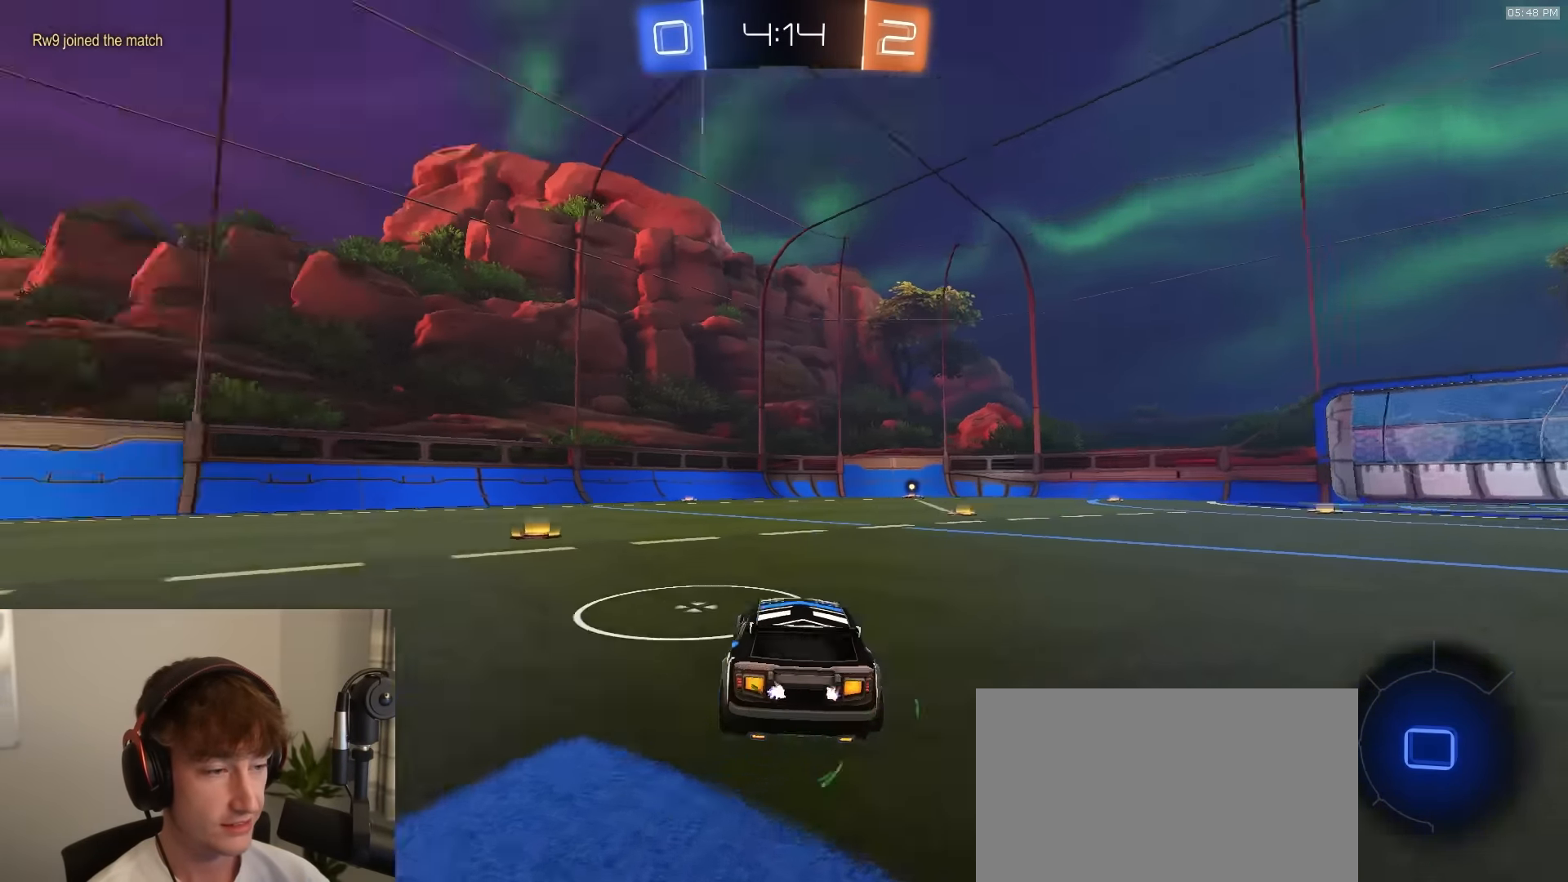
{"buttons": ["R2"], "left_stick": "right", "right_stick": "center", "events": [[117, "TRIANGLE", "up"], [134, "R2", "down"], [167, "left_stick", "center"], [234, "TRIANGLE", "down"], [334, "R2", "up"], [334, "TRIANGLE", "up"], [434, "left_stick", "right"], [467, "R2", "down"]]}
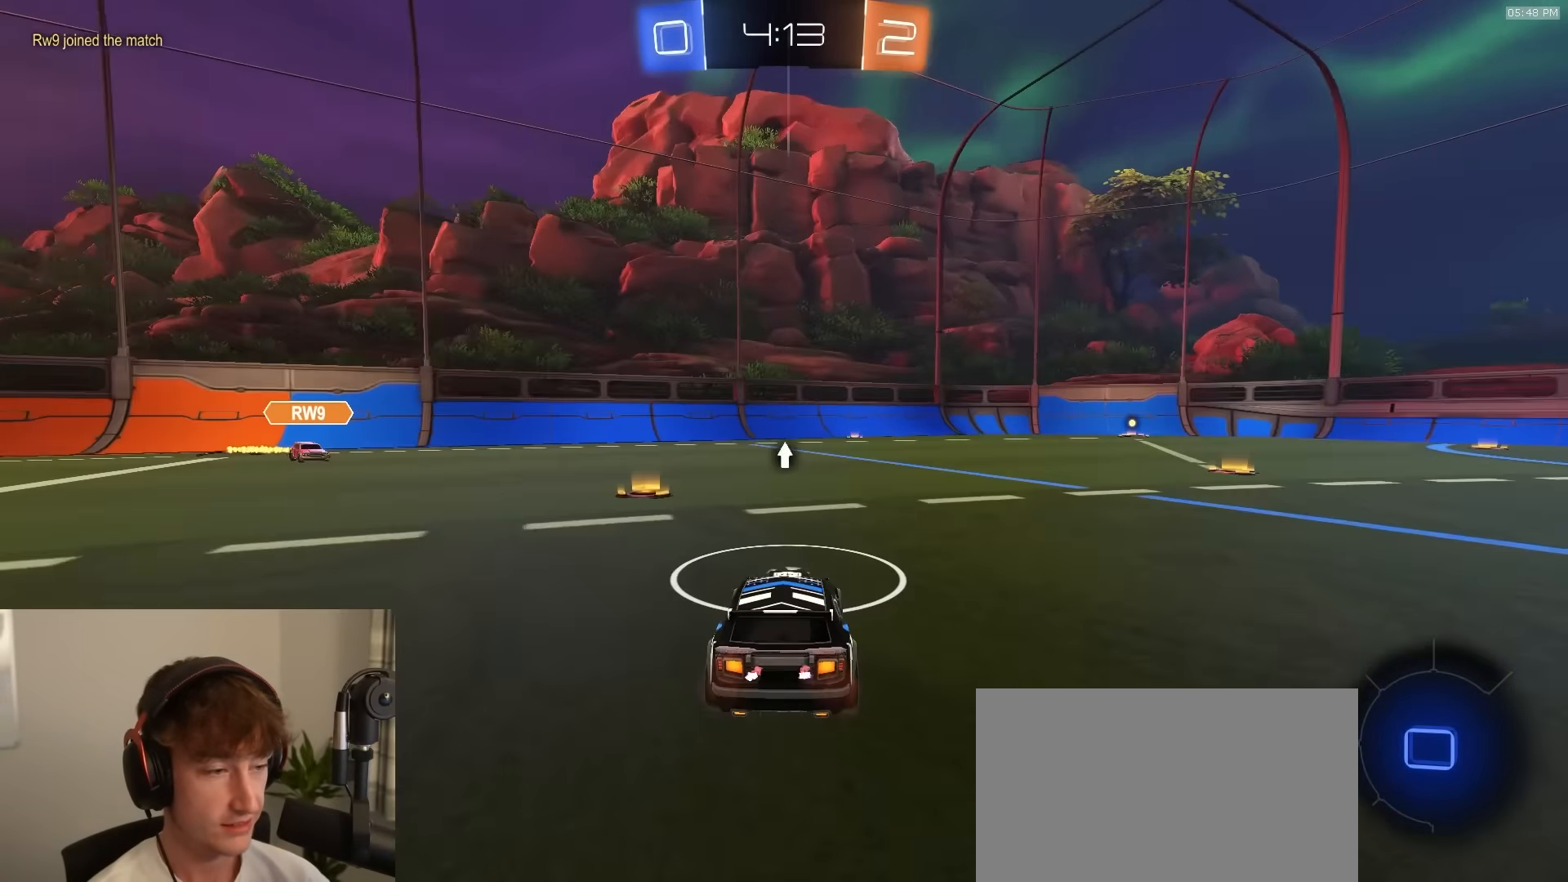
{"buttons": [], "left_stick": "center", "right_stick": "center", "events": [[34, "left_stick", "center"], [100, "R2", "up"], [200, "R2", "down"], [284, "R2", "up"], [300, "left_stick", "down"], [384, "left_stick", "center"]]}
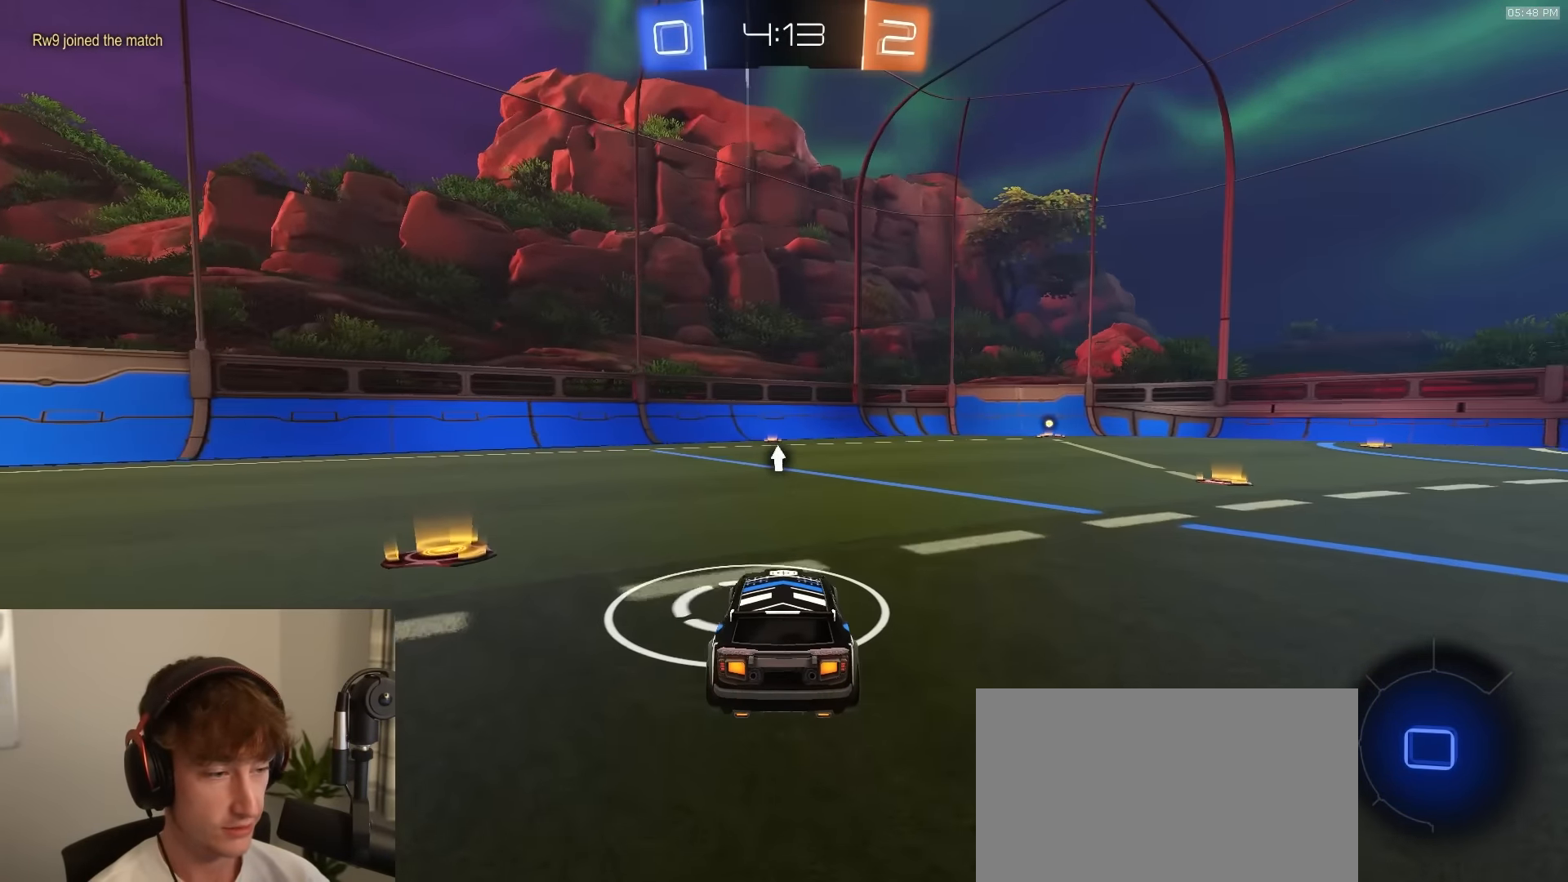
{"buttons": ["R2"], "left_stick": "right", "right_stick": "center", "events": [[34, "left_stick", "left"], [134, "left_stick", "center"], [217, "R2", "down"], [284, "left_stick", "left"], [384, "R2", "up"], [417, "left_stick", "right"], [434, "R2", "down"]]}
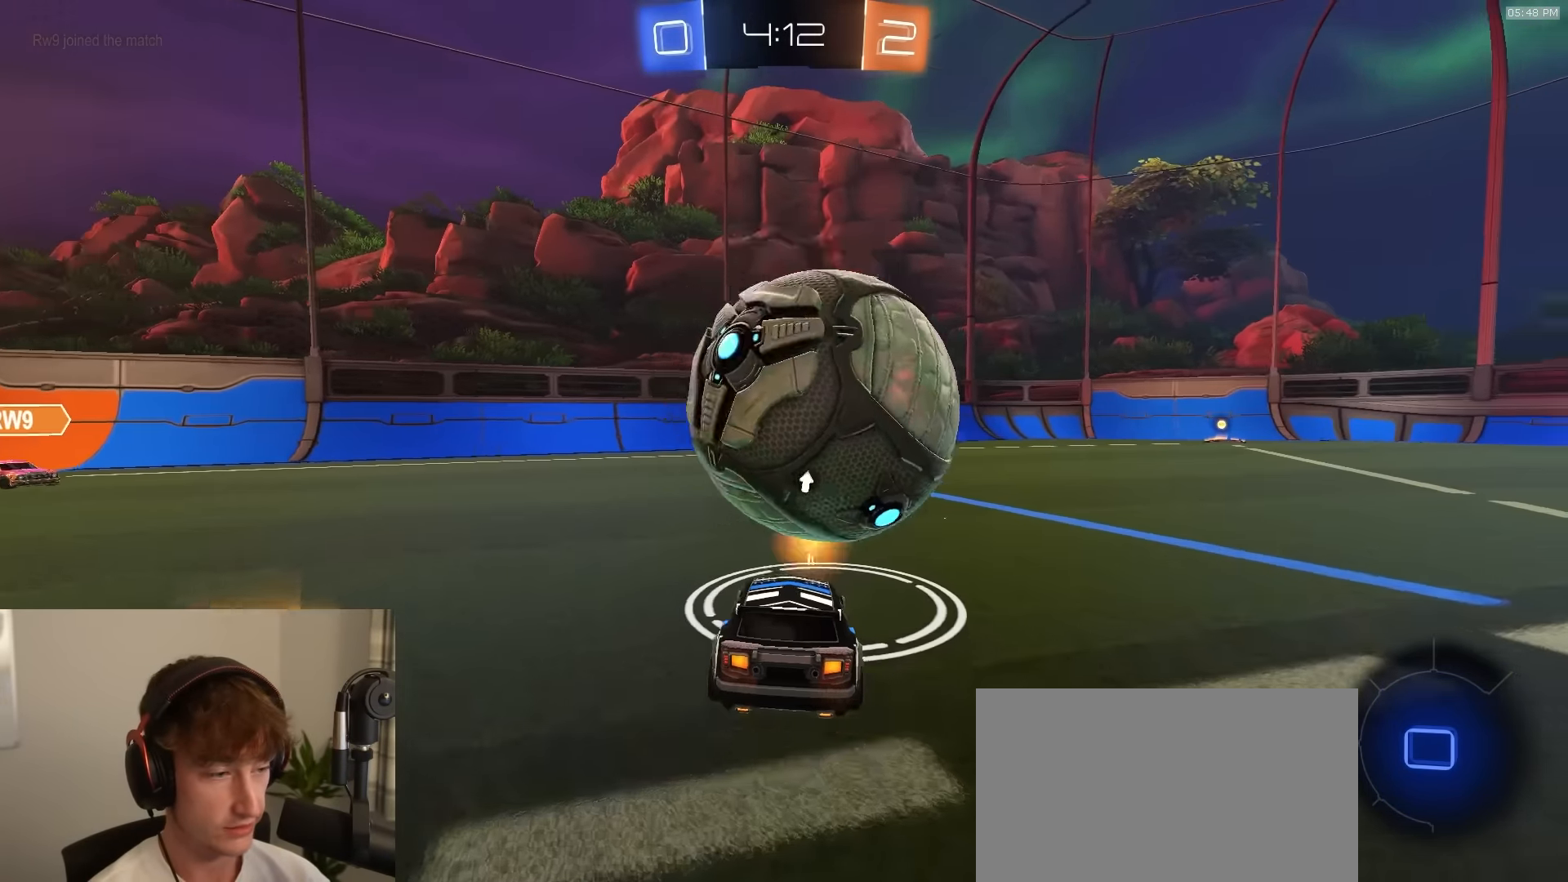
{"buttons": ["CROSS", "L1", "R2", "L3"], "left_stick": "down-right", "right_stick": "center", "events": [[217, "TRIANGLE", "down"], [250, "left_stick", "center"], [300, "TRIANGLE", "up"], [334, "left_stick", "left"], [384, "CROSS", "down"], [417, "L1", "down"], [434, "CROSS", "up"], [434, "left_stick", "up"], [467, "CROSS", "down"], [484, "L3", "down"], [500, "left_stick", "down-right"]]}
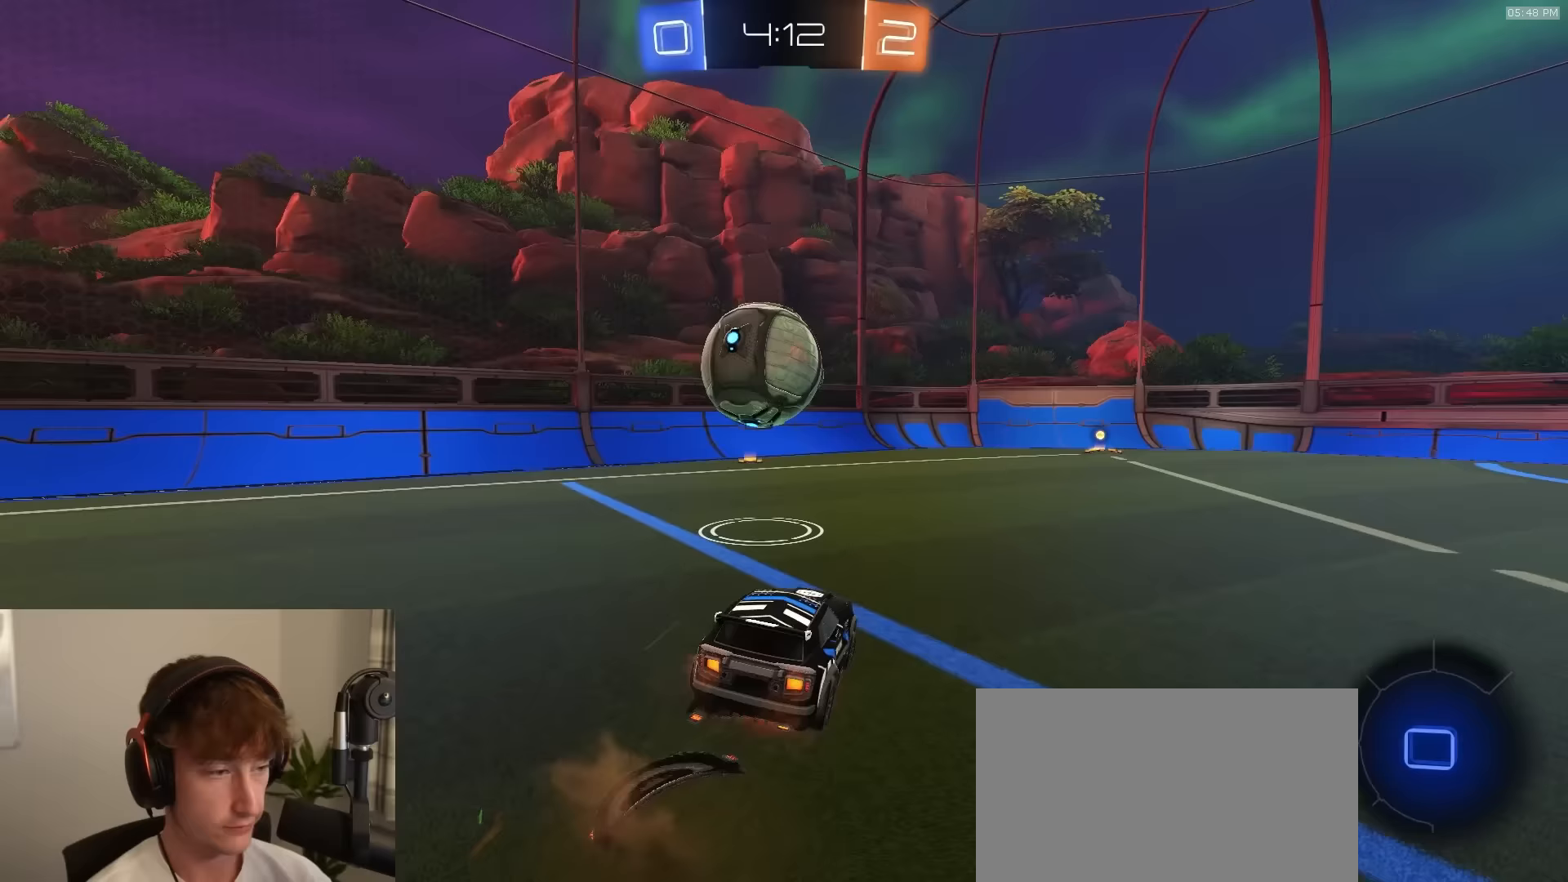
{"buttons": ["CIRCLE", "L1", "R1", "R2"], "left_stick": "down-right", "right_stick": "center", "events": [[50, "CIRCLE", "down"], [83, "left_stick", "down"], [100, "CROSS", "up"], [167, "R1", "down"], [200, "L3", "up"], [283, "left_stick", "down-right"]]}
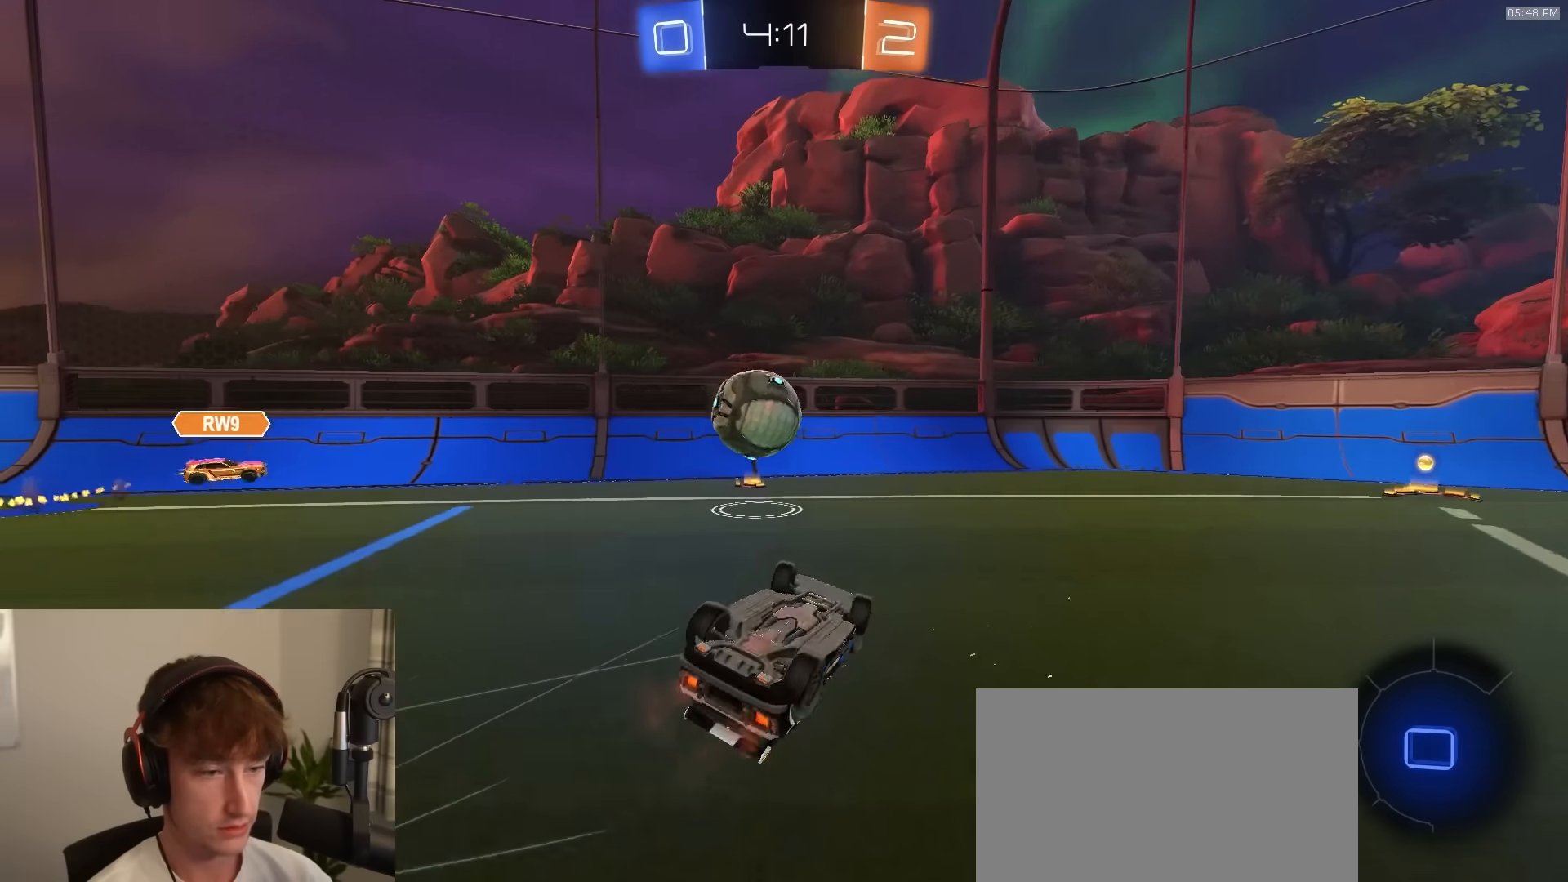
{"buttons": ["R1", "R2"], "left_stick": "center", "right_stick": "center", "events": [[233, "CIRCLE", "up"], [317, "L1", "up"], [350, "left_stick", "center"]]}
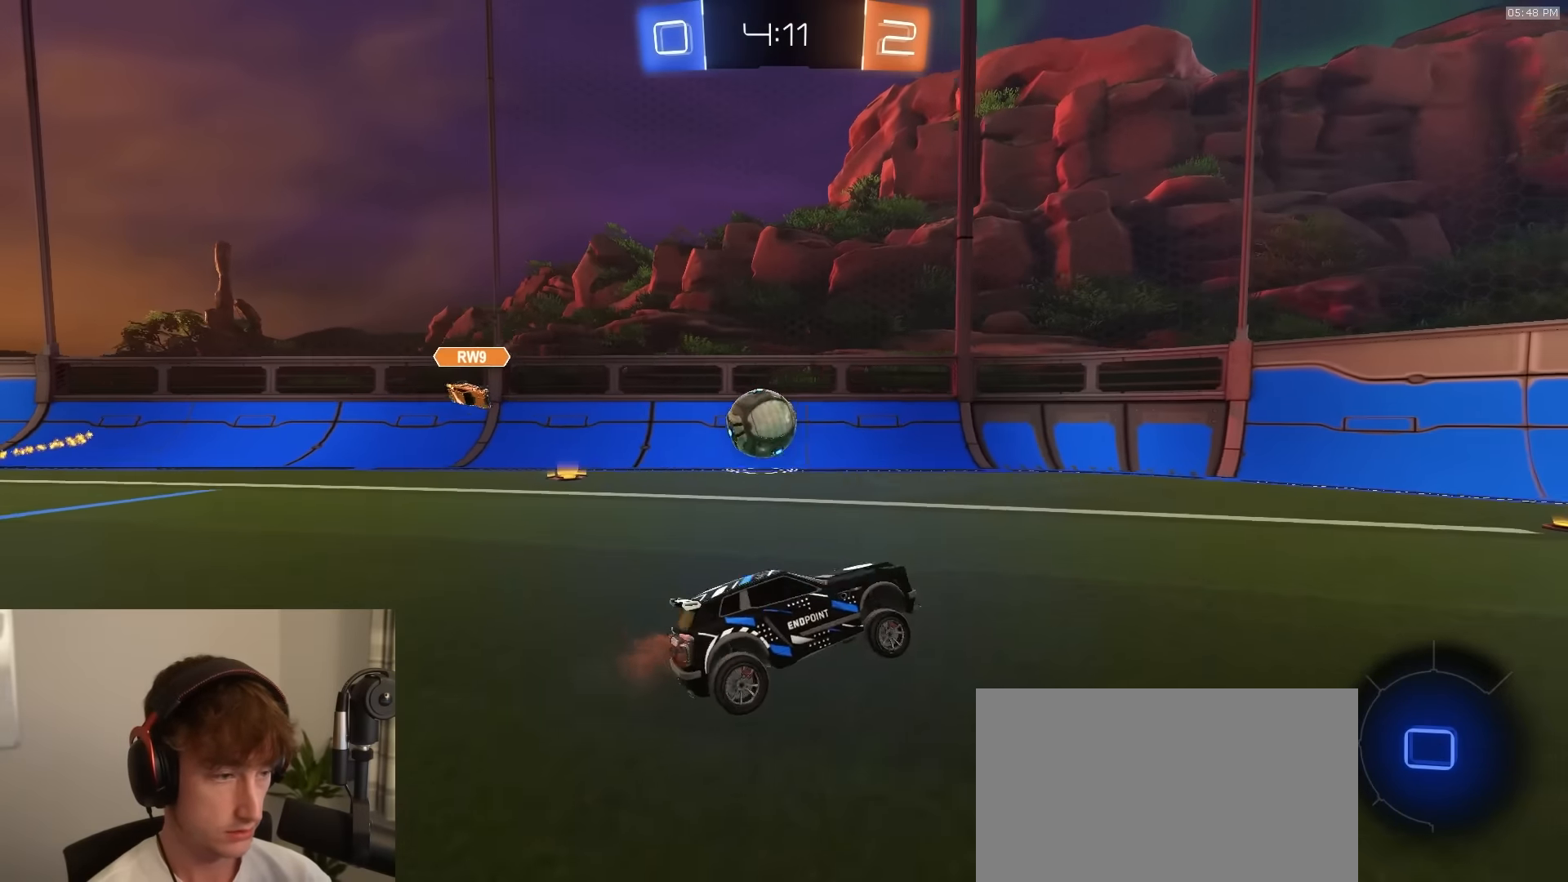
{"buttons": ["L1", "R1", "R2"], "left_stick": "right", "right_stick": "center", "events": [[417, "left_stick", "right"], [483, "L1", "down"]]}